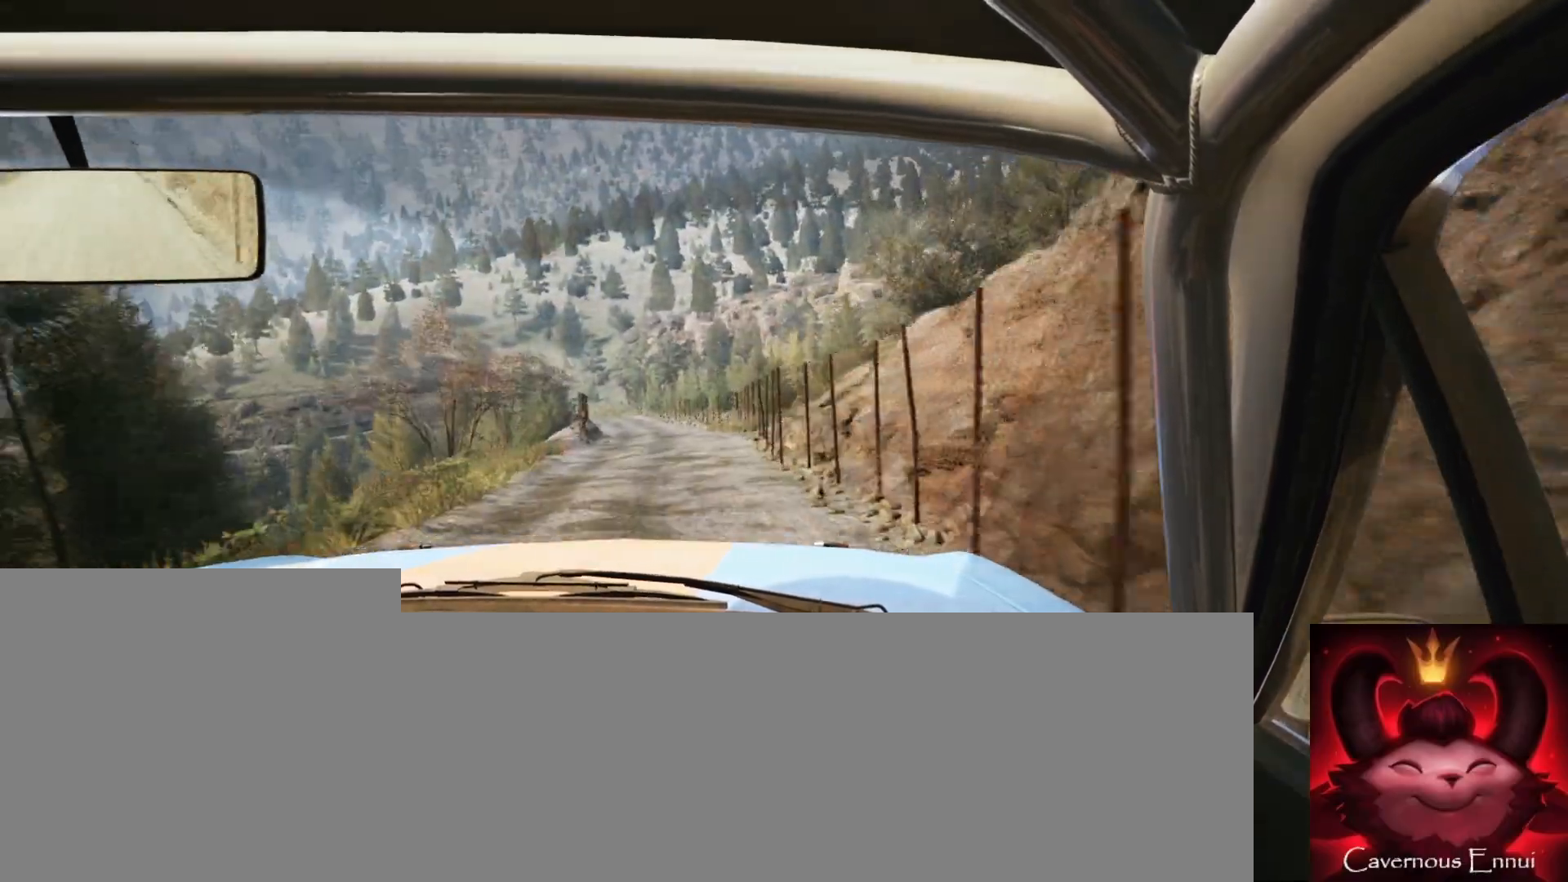
Gameplay with a controller (Xbox layout); each line is a JSON object with the inputs held at the frame after it. "events" lists button and stick changes between this image and that frame as [ms after this image, input, new state], when the widget could be followed in between.
{"buttons": [], "left_stick": "left", "right_stick": "up", "events": [[150, "left_stick", "center"], [317, "left_stick", "left"]]}
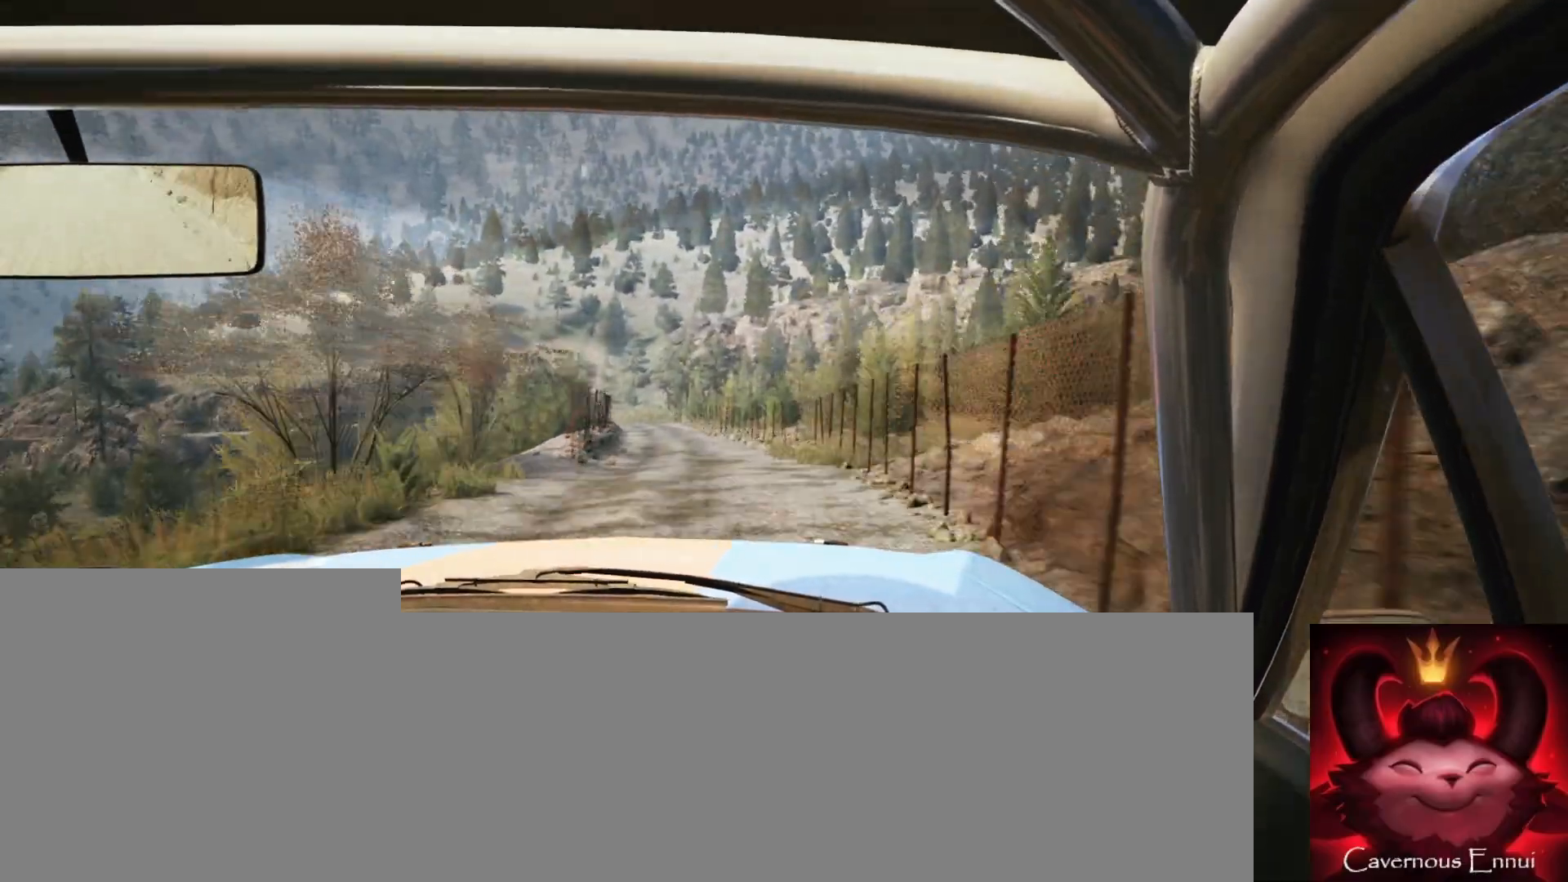
{"buttons": [], "left_stick": "right", "right_stick": "up", "events": [[100, "left_stick", "center"], [183, "R1", "down"], [267, "R1", "up"], [400, "left_stick", "right"]]}
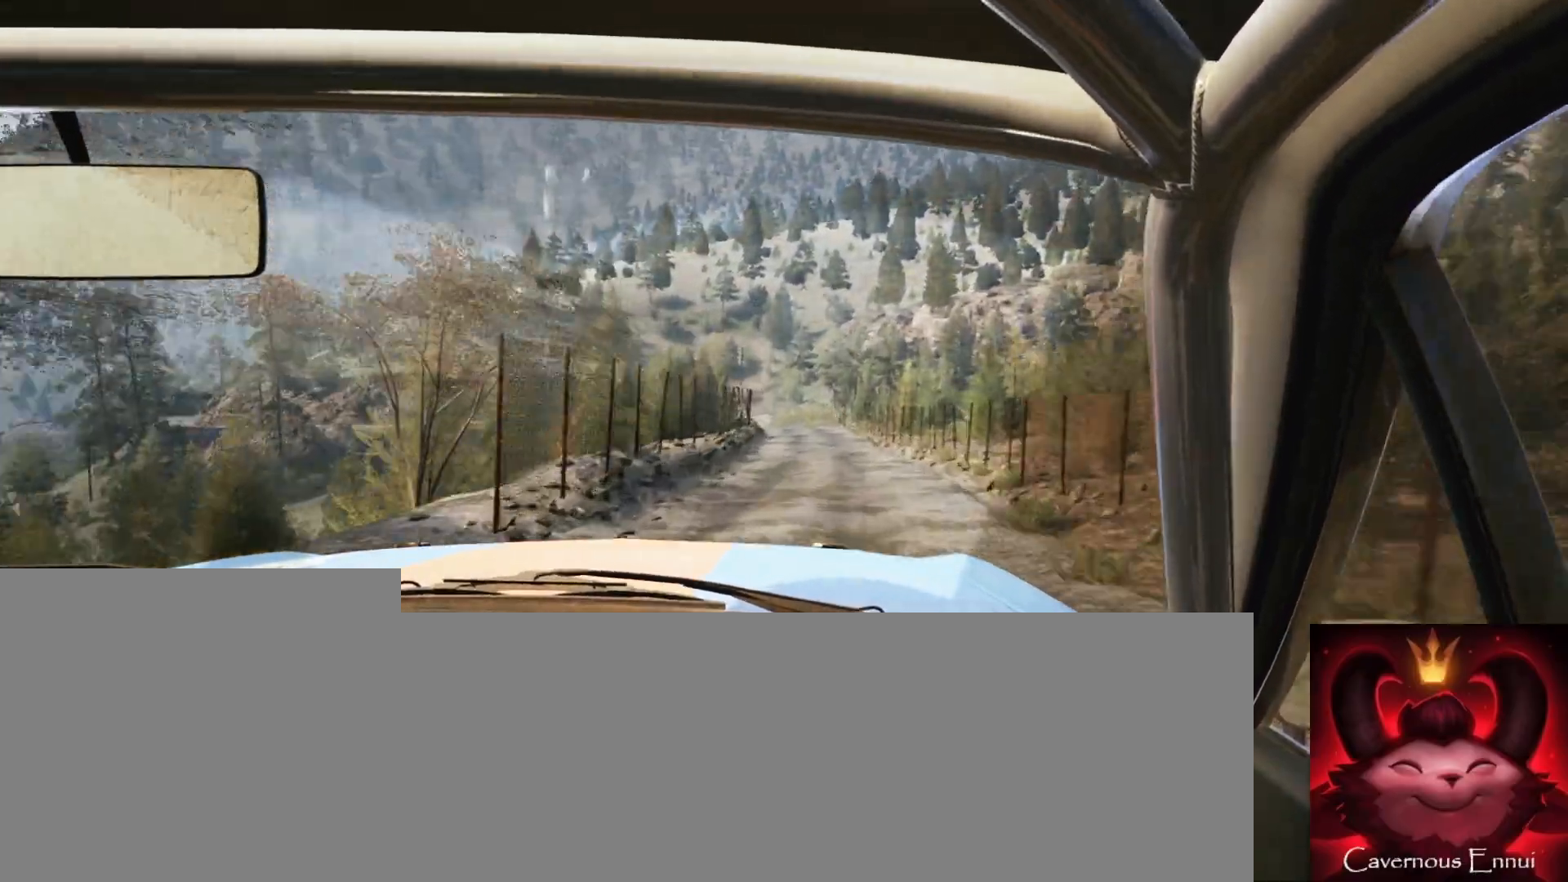
{"buttons": [], "left_stick": "center", "right_stick": "up", "events": [[117, "left_stick", "center"], [333, "left_stick", "right"], [483, "left_stick", "center"]]}
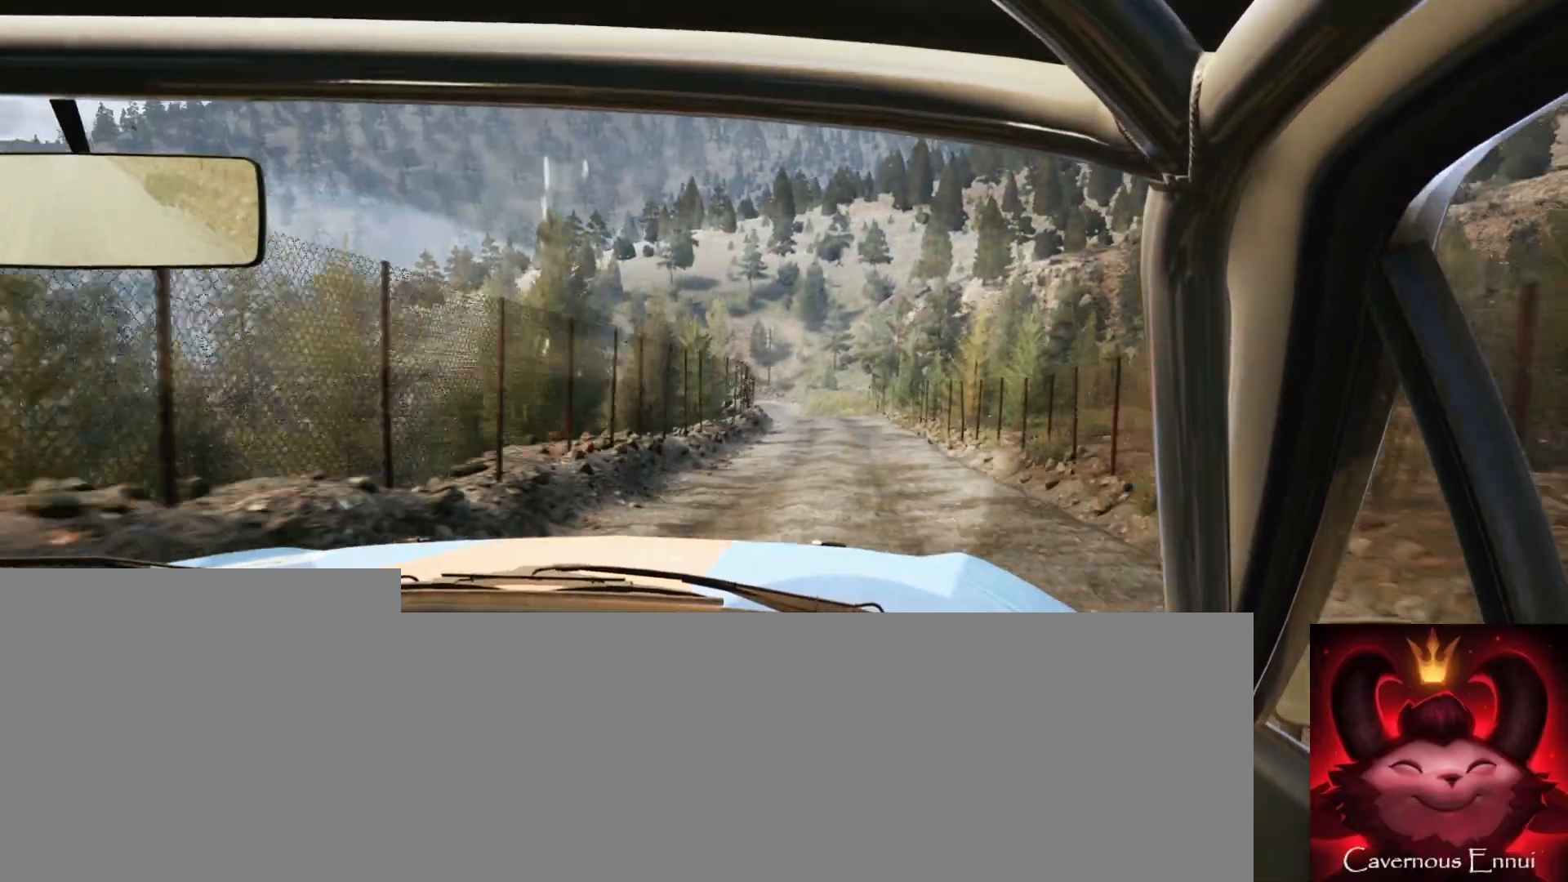
{"buttons": [], "left_stick": "left", "right_stick": "center", "events": [[267, "right_stick", "center"], [350, "left_stick", "left"]]}
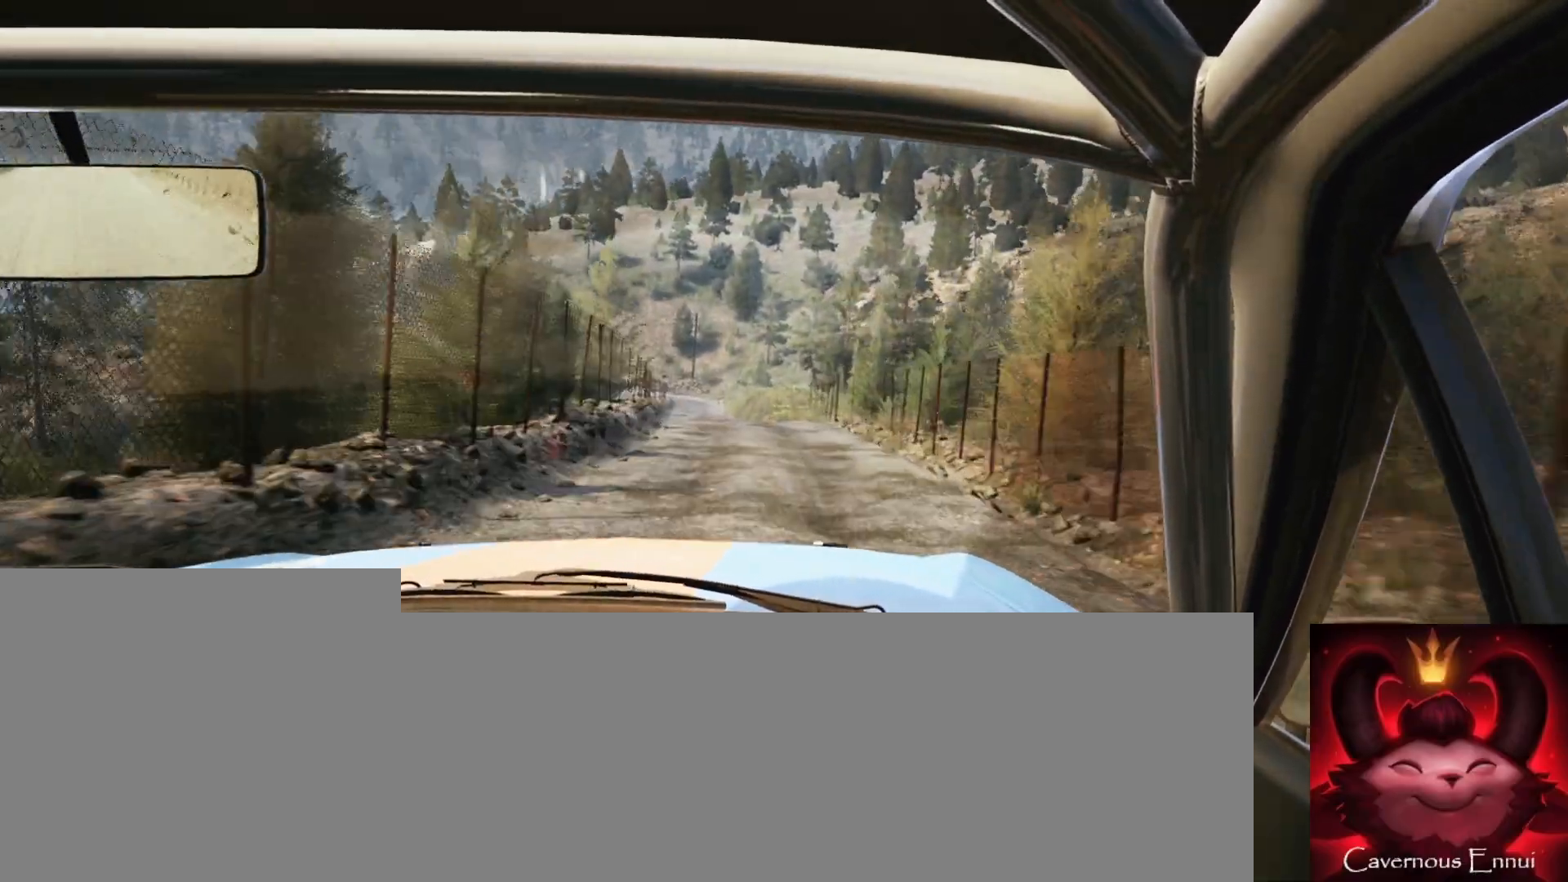
{"buttons": [], "left_stick": "center", "right_stick": "center", "events": [[83, "left_stick", "center"], [100, "right_stick", "up"], [217, "L2", "down"], [217, "left_stick", "left"], [233, "right_stick", "center"], [317, "L2", "up"], [350, "left_stick", "center"]]}
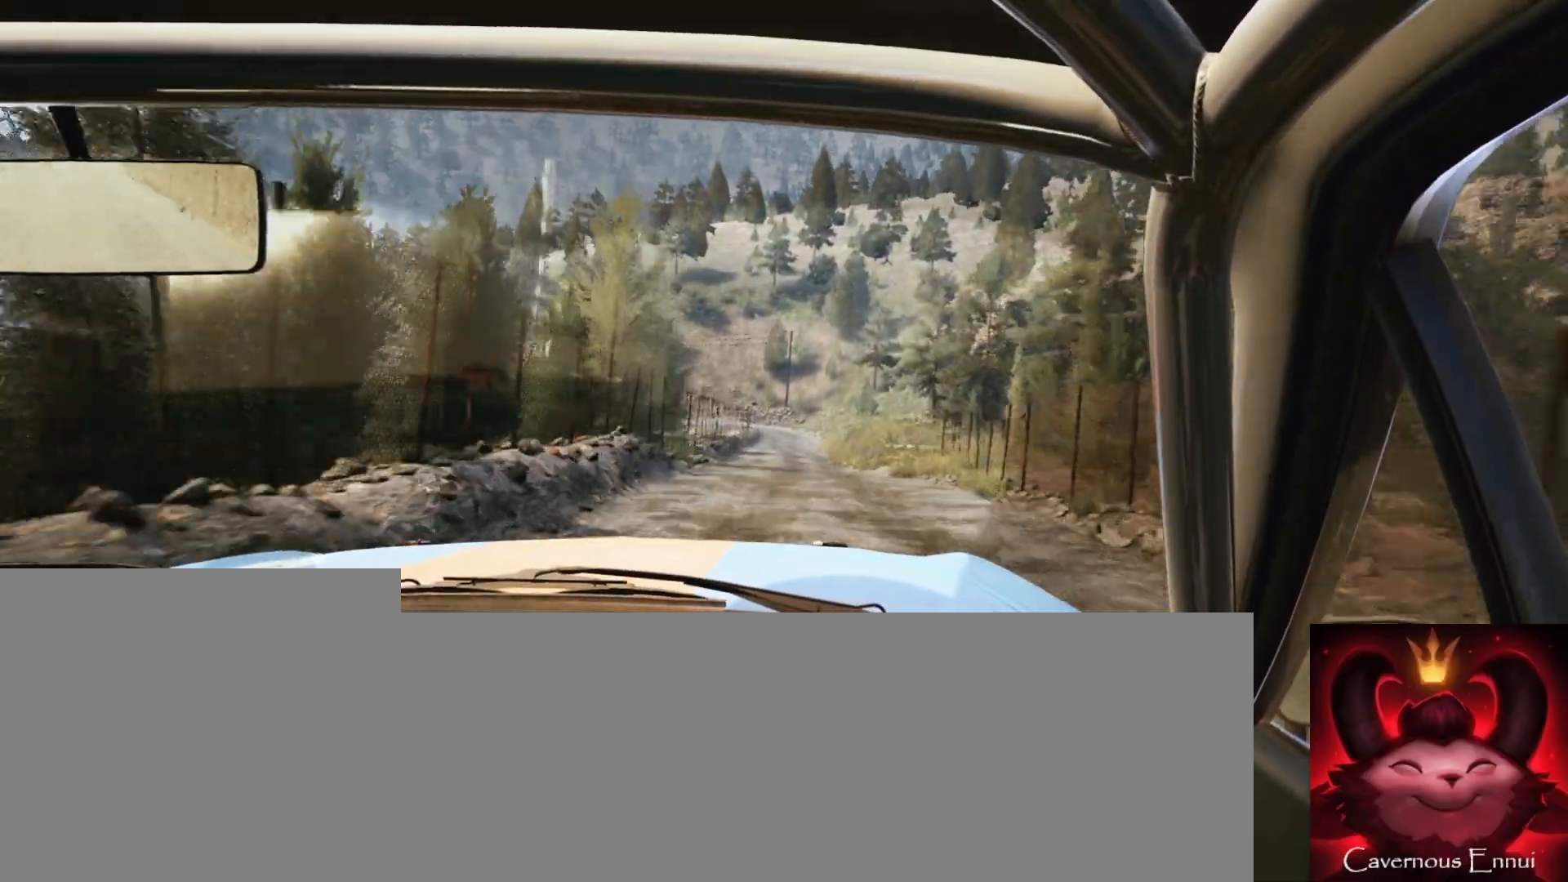
{"buttons": [], "left_stick": "center", "right_stick": "up", "events": [[117, "right_stick", "up"], [150, "left_stick", "right"], [367, "left_stick", "center"]]}
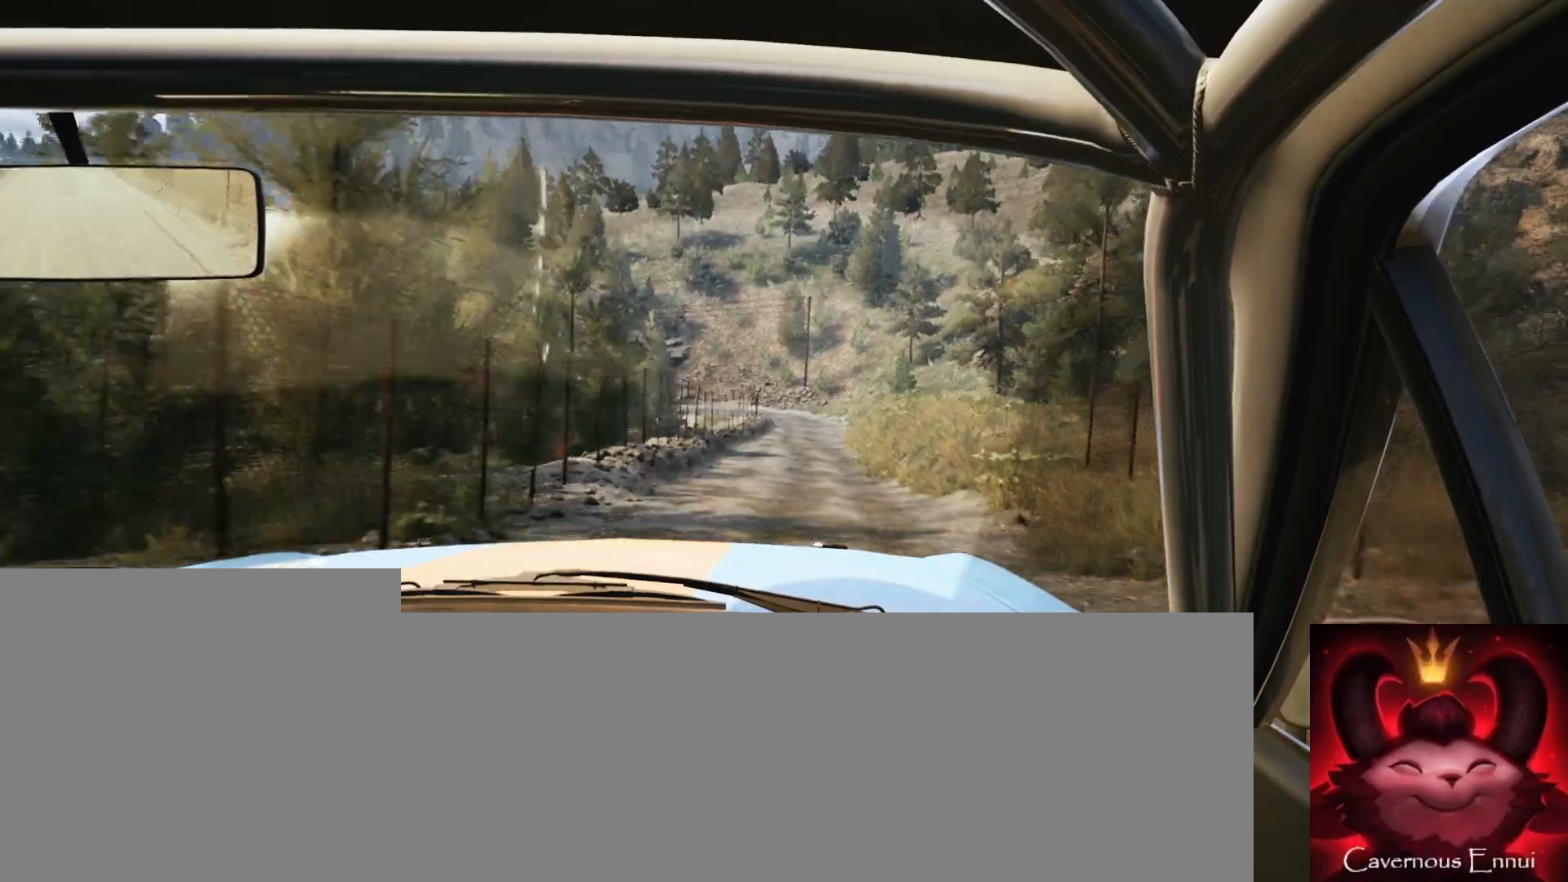
{"buttons": ["L1"], "left_stick": "center", "right_stick": "center", "events": [[117, "left_stick", "left"], [217, "left_stick", "center"], [317, "right_stick", "center"], [350, "L2", "down"], [467, "L1", "down"], [500, "L2", "up"]]}
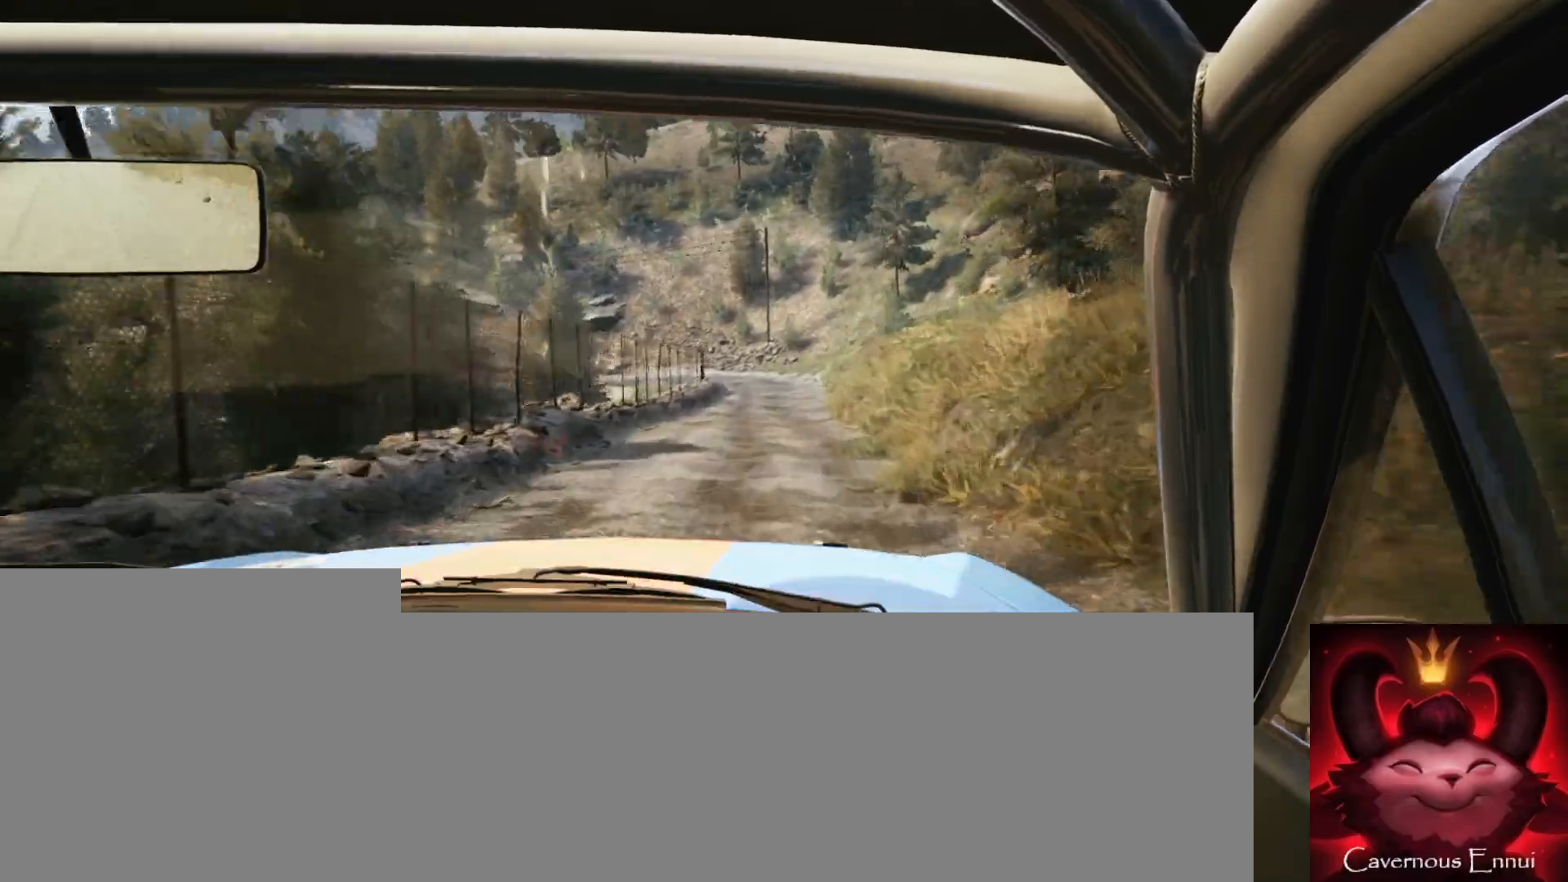
{"buttons": ["L2"], "left_stick": "down-left", "right_stick": "center", "events": [[50, "L1", "up"], [200, "L2", "down"], [400, "left_stick", "down-left"]]}
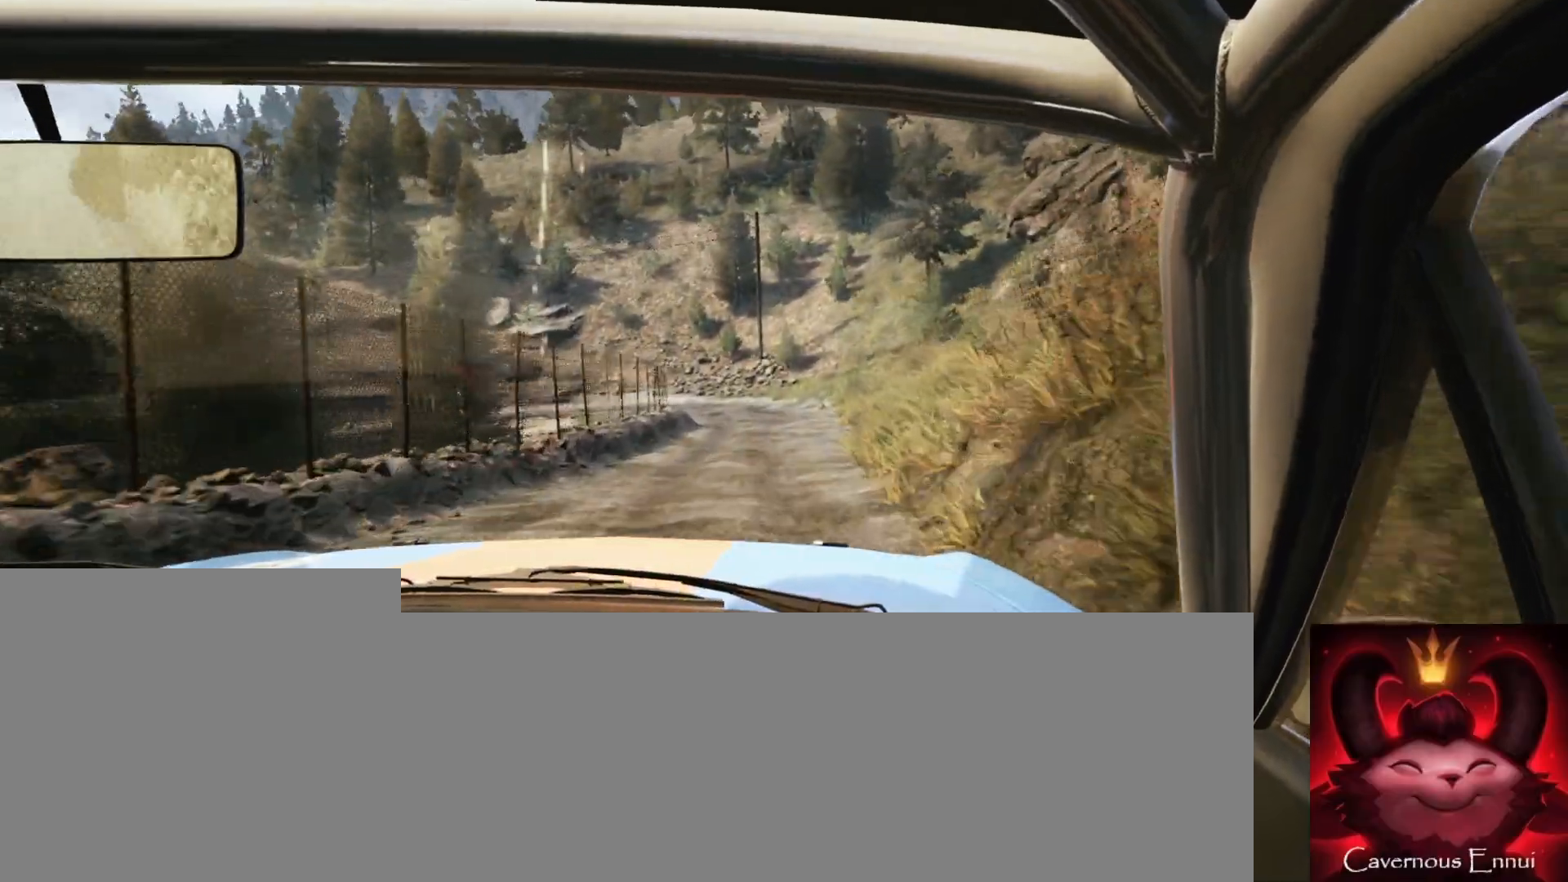
{"buttons": ["L1", "L2"], "left_stick": "center", "right_stick": "center", "events": [[83, "L2", "up"], [83, "left_stick", "center"], [233, "right_stick", "up"], [350, "L2", "down"], [383, "right_stick", "center"], [483, "L1", "down"]]}
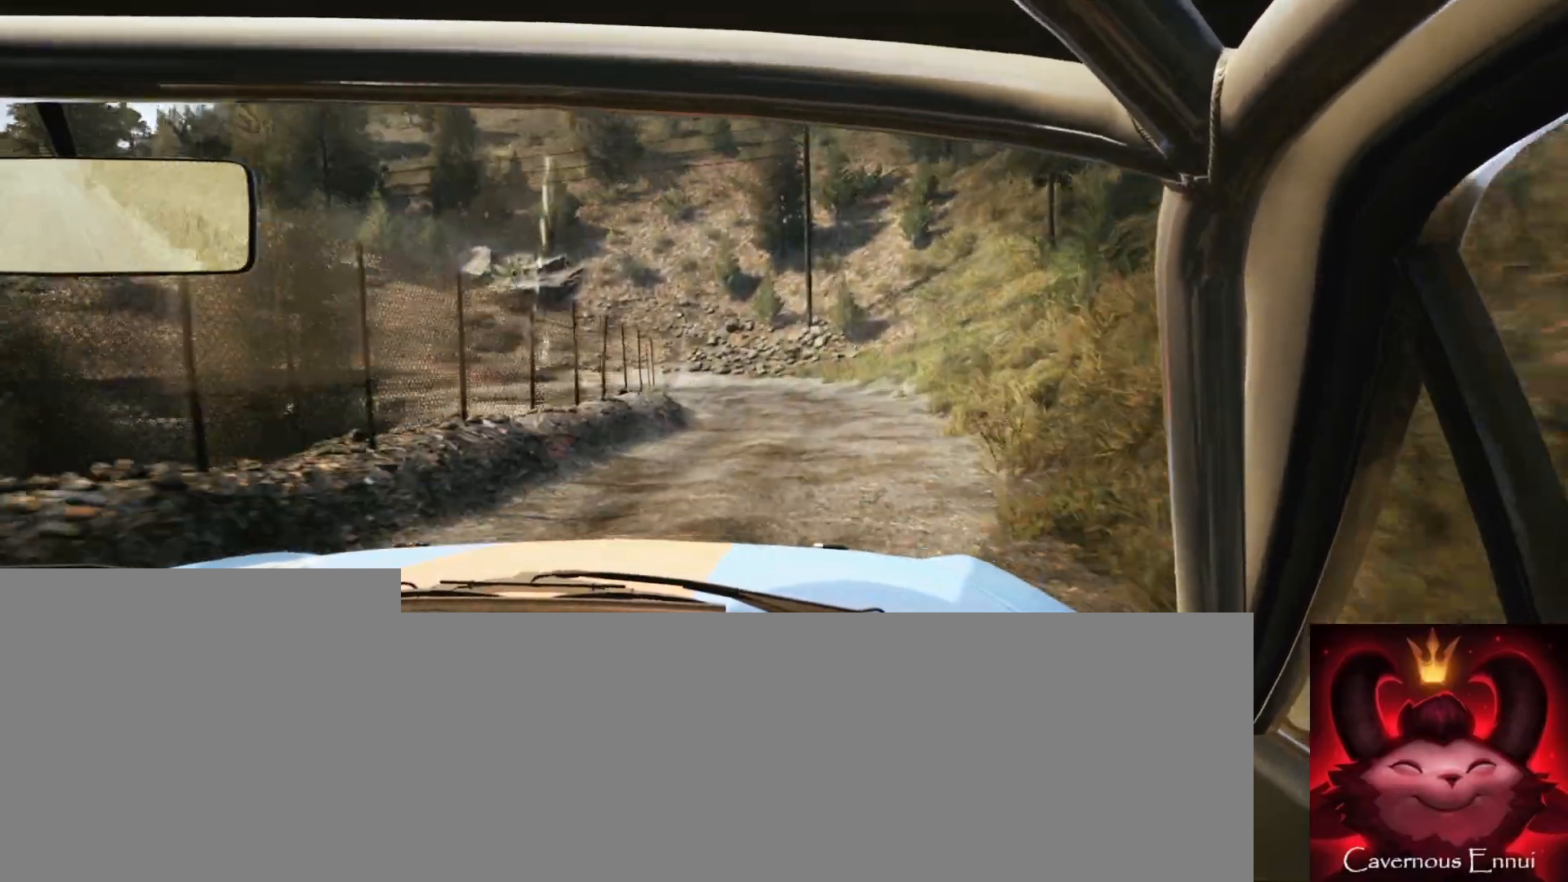
{"buttons": ["L2"], "left_stick": "center", "right_stick": "up", "events": [[50, "left_stick", "left"], [83, "L1", "up"], [250, "left_stick", "center"], [283, "L2", "up"], [400, "right_stick", "up"], [417, "L2", "down"]]}
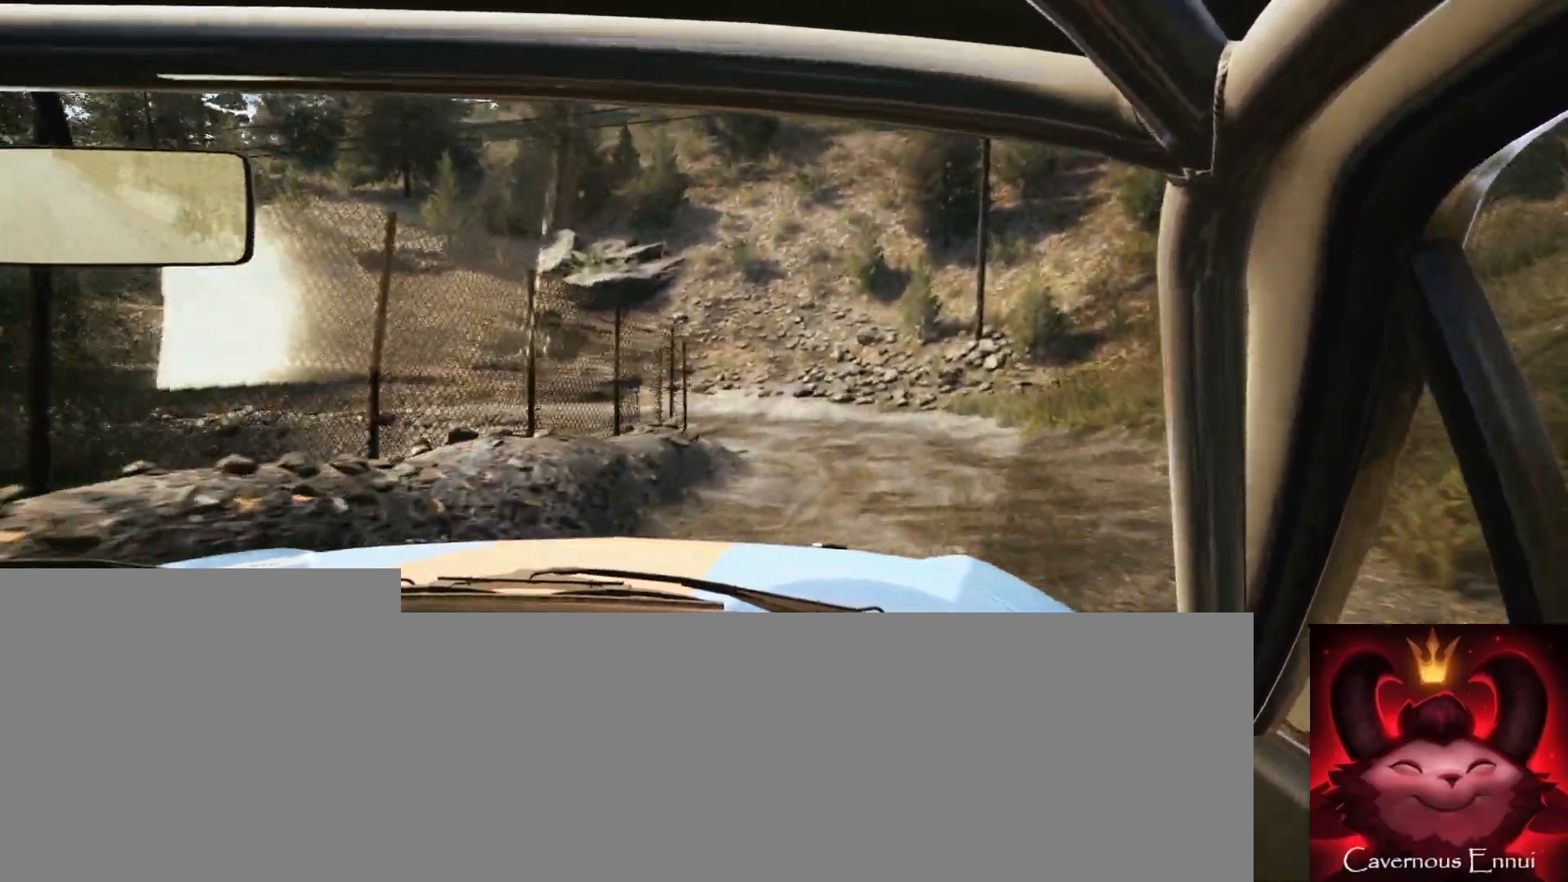
{"buttons": [], "left_stick": "left", "right_stick": "center", "events": [[50, "right_stick", "center"], [83, "L1", "down"], [200, "L1", "up"], [467, "left_stick", "left"], [483, "L2", "up"]]}
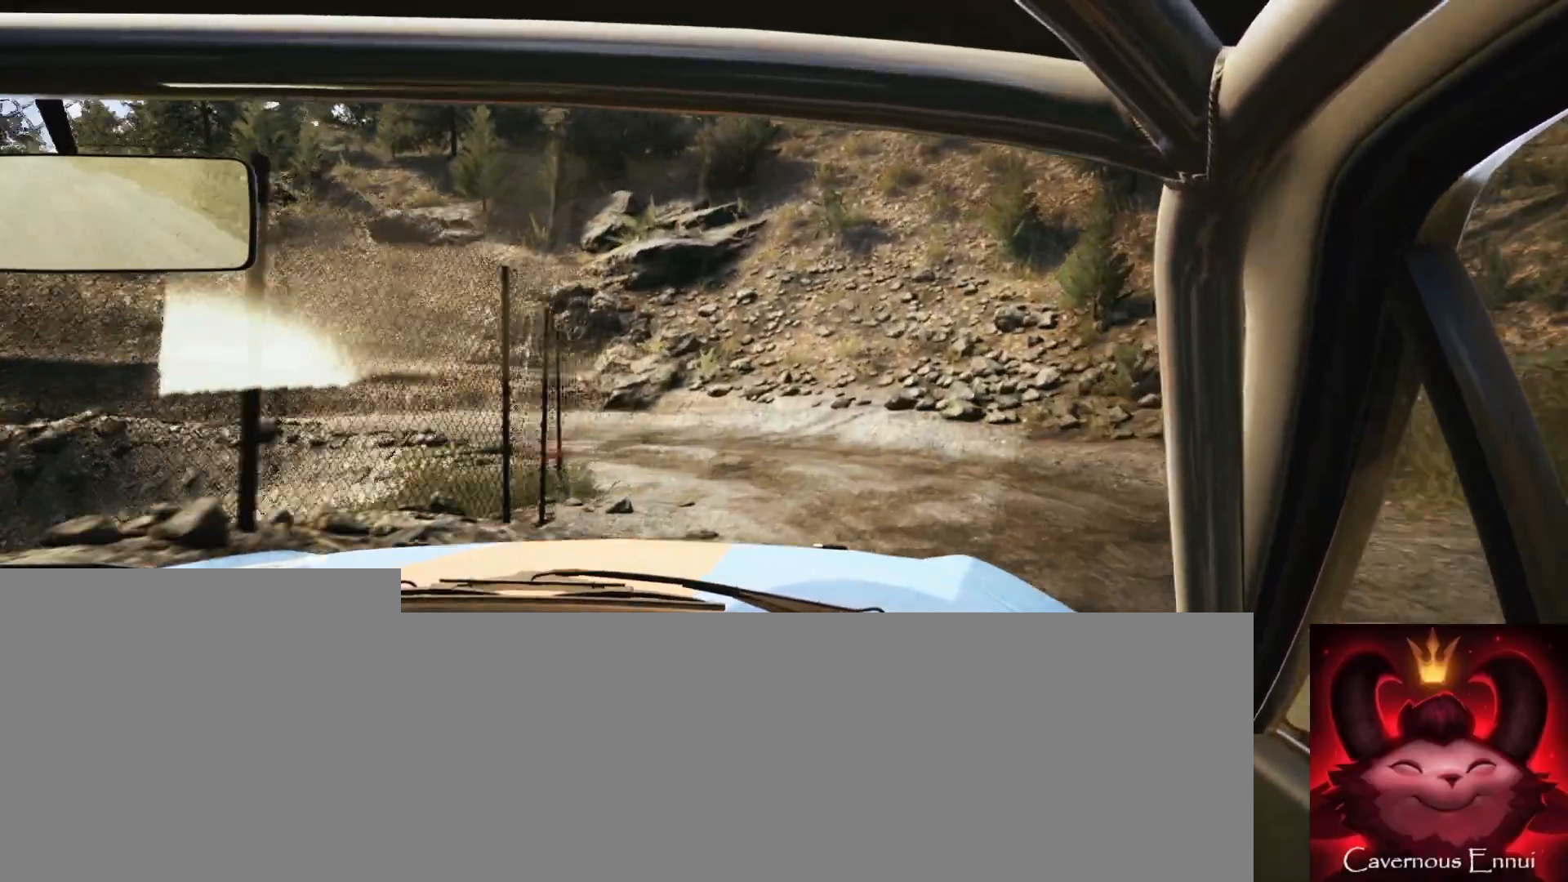
{"buttons": ["R2"], "left_stick": "left", "right_stick": "up", "events": [[133, "R2", "down"], [433, "right_stick", "up"]]}
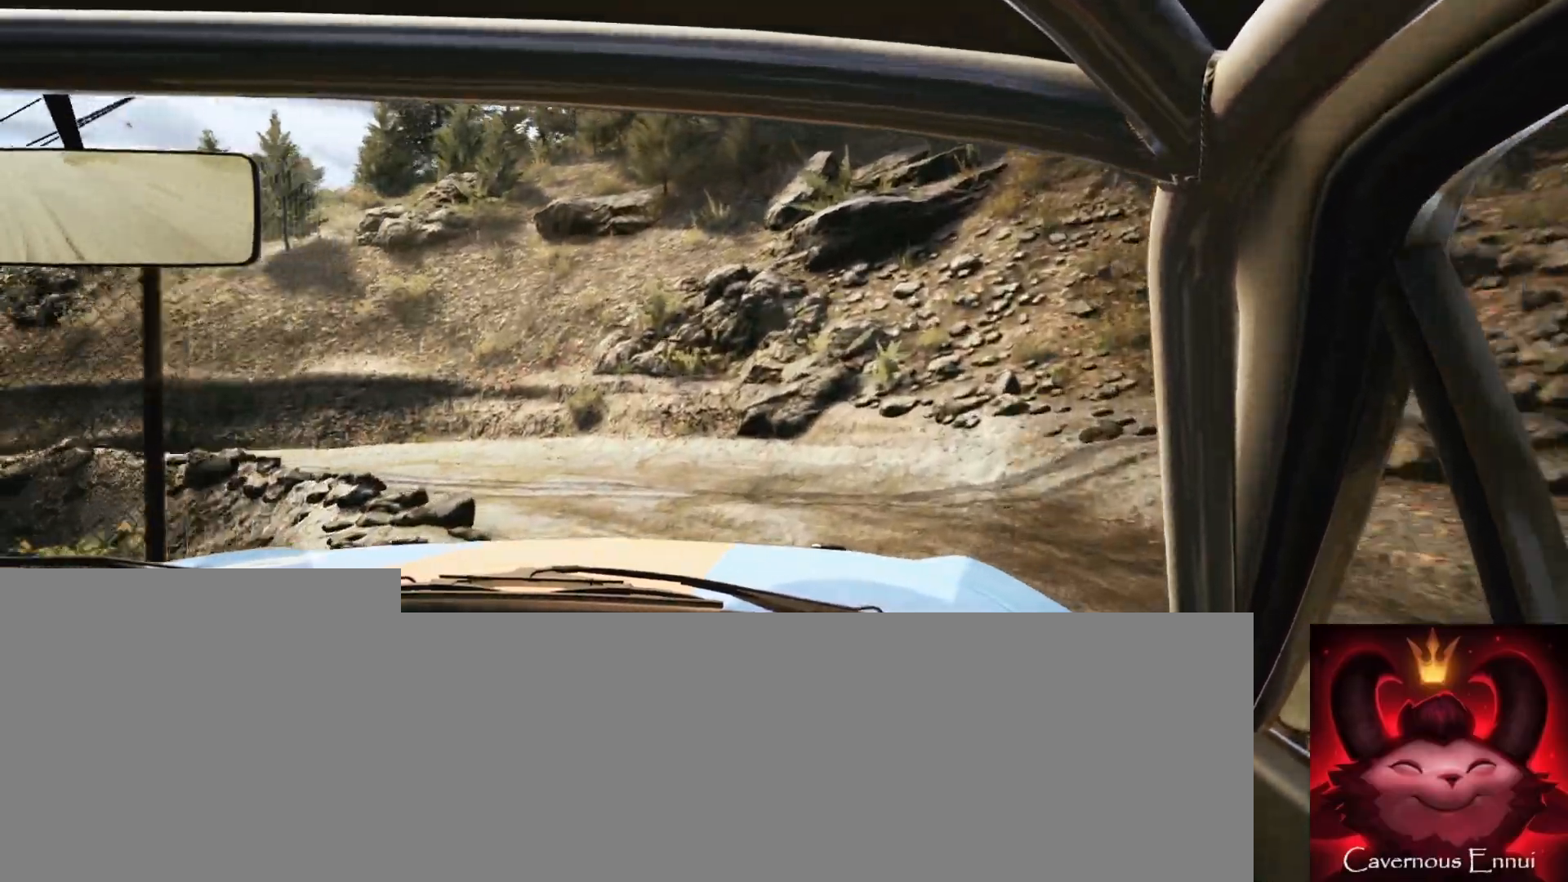
{"buttons": [], "left_stick": "center", "right_stick": "center", "events": [[83, "R2", "up"], [417, "right_stick", "center"], [433, "left_stick", "center"]]}
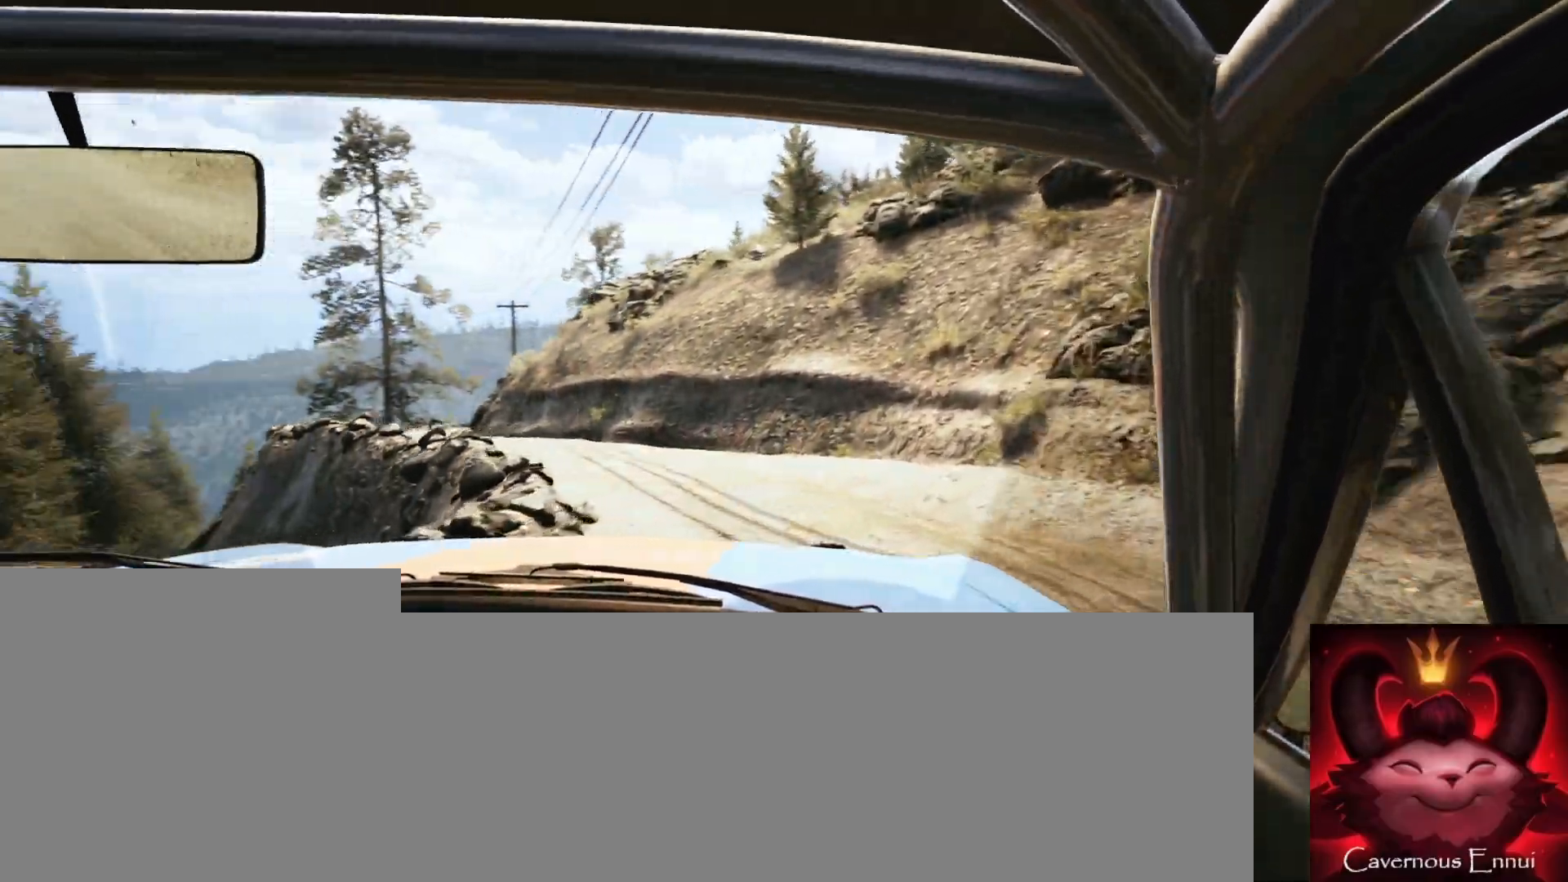
{"buttons": [], "left_stick": "right", "right_stick": "up", "events": [[100, "left_stick", "right"], [117, "right_stick", "up"], [400, "left_stick", "center"], [500, "left_stick", "right"]]}
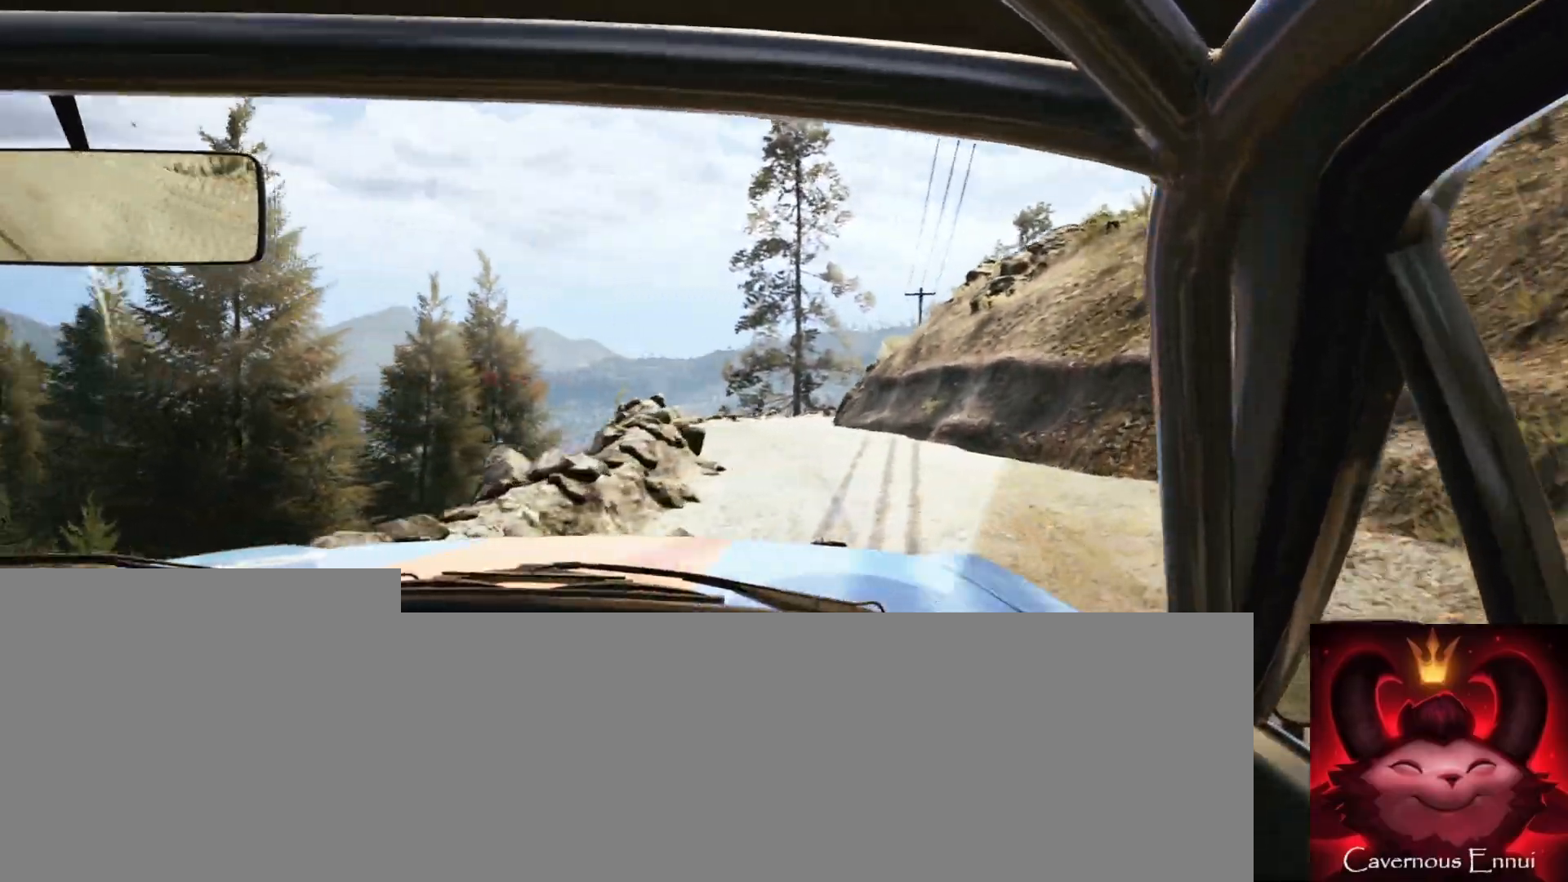
{"buttons": [], "left_stick": "center", "right_stick": "up", "events": [[350, "left_stick", "center"]]}
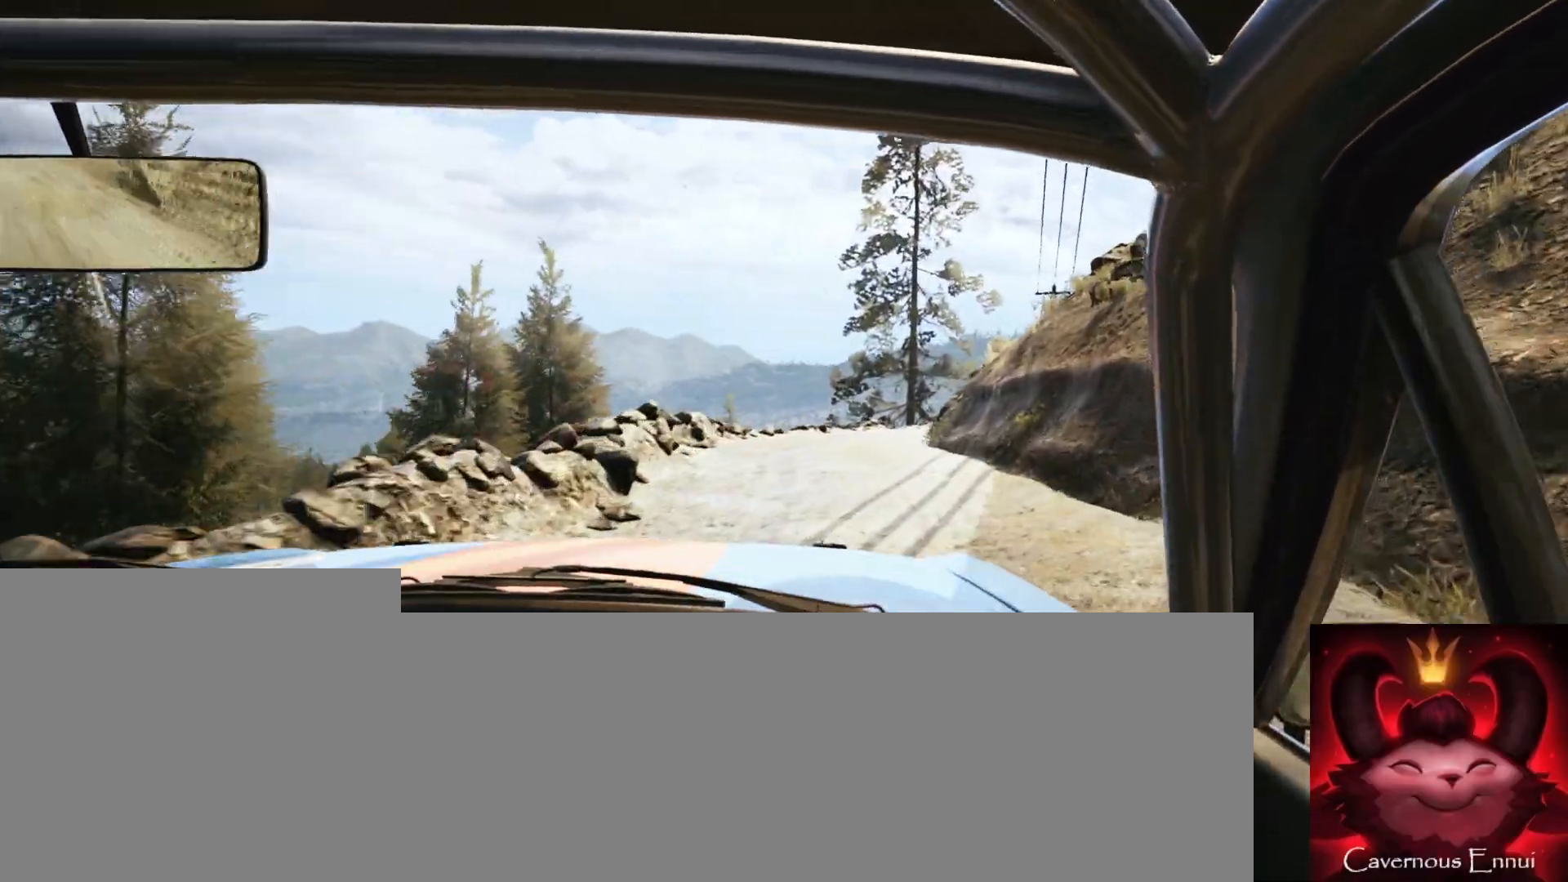
{"buttons": [], "left_stick": "right", "right_stick": "up", "events": [[133, "left_stick", "right"], [283, "left_stick", "center"], [433, "left_stick", "right"]]}
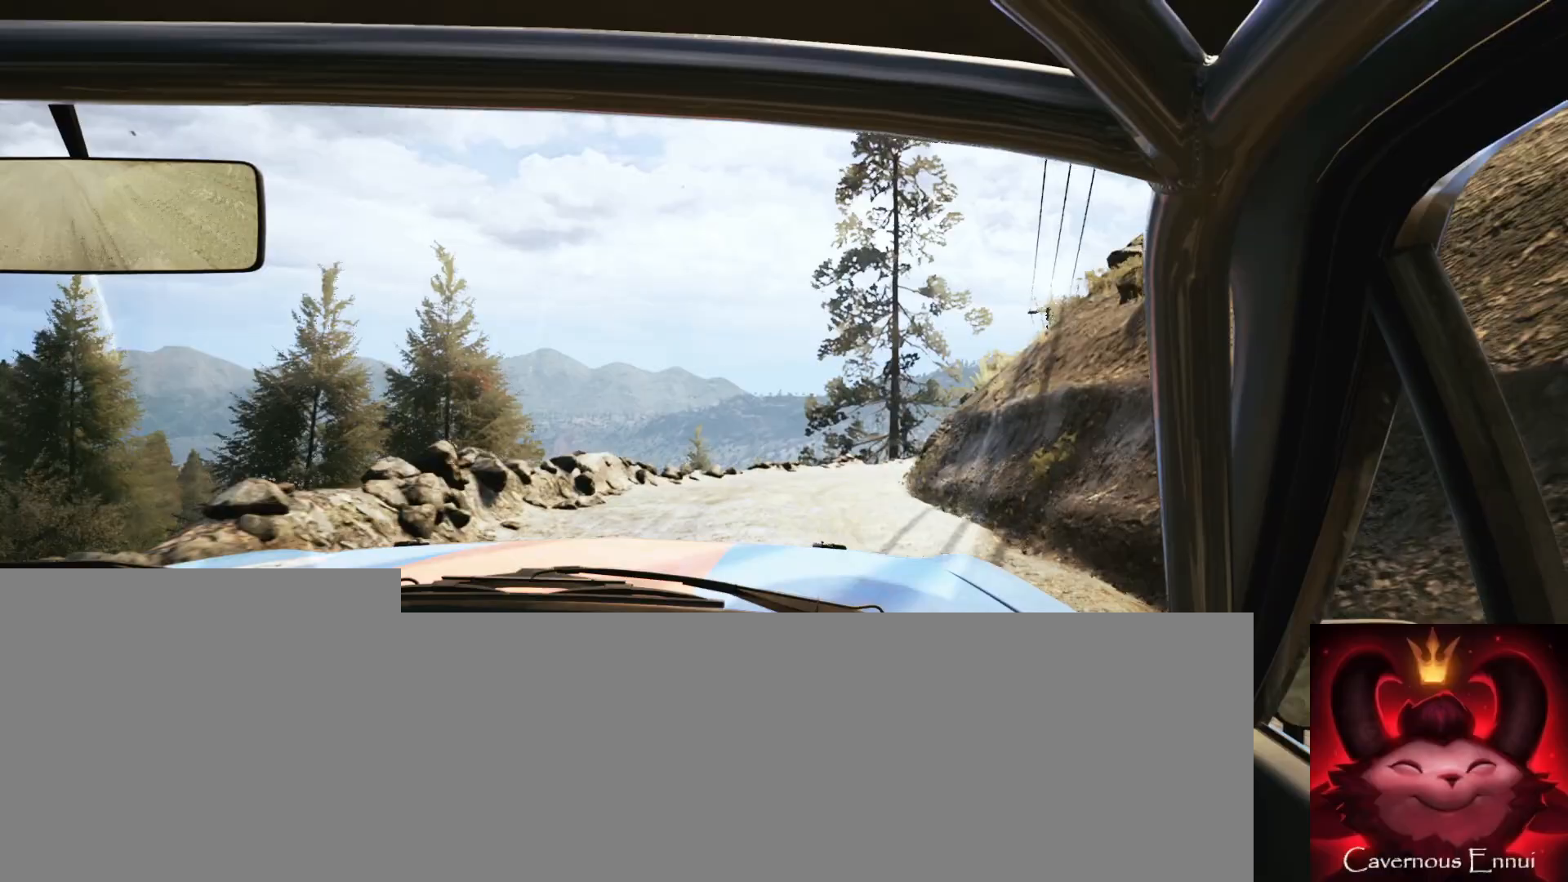
{"buttons": [], "left_stick": "center", "right_stick": "up", "events": [[83, "left_stick", "center"], [217, "left_stick", "down-left"], [317, "left_stick", "center"]]}
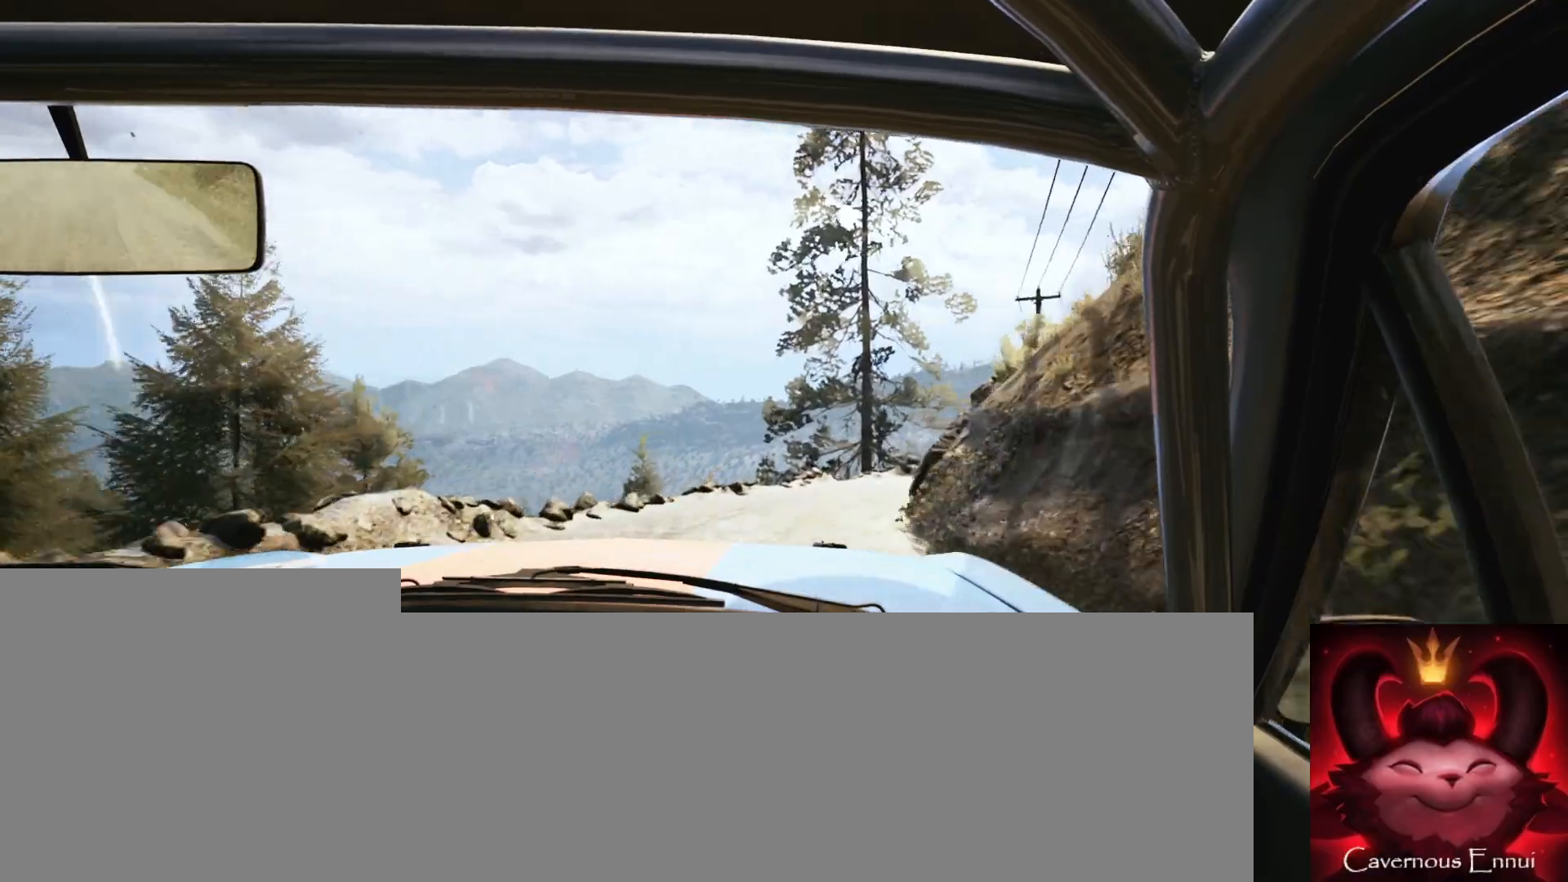
{"buttons": [], "left_stick": "right", "right_stick": "up", "events": [[67, "left_stick", "right"], [233, "R1", "down"], [300, "R1", "up"], [333, "left_stick", "center"], [483, "left_stick", "right"]]}
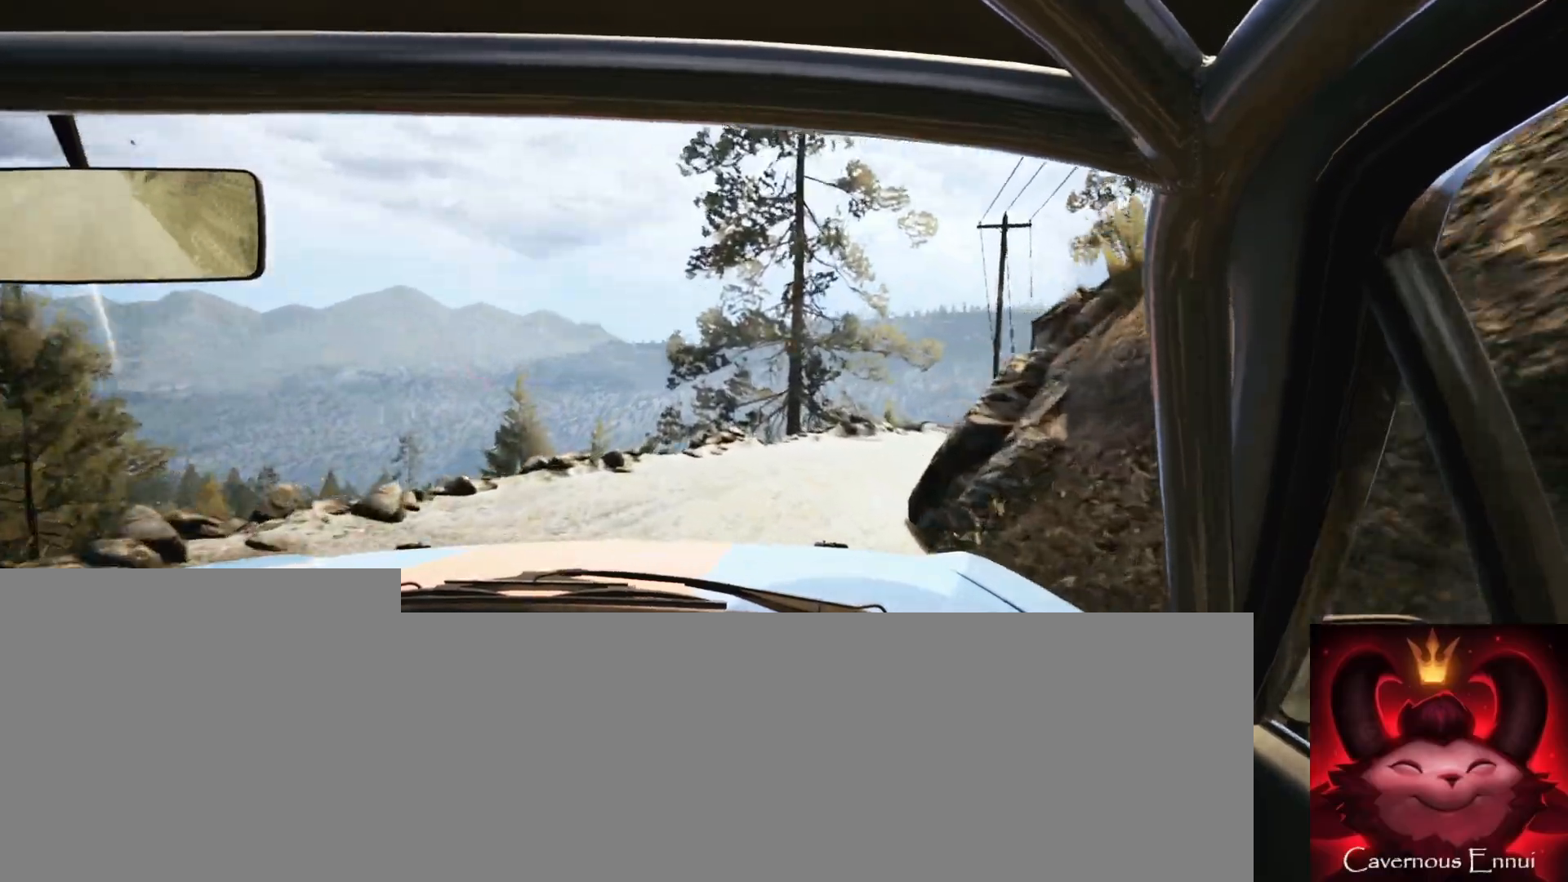
{"buttons": [], "left_stick": "right", "right_stick": "center", "events": [[117, "right_stick", "center"], [183, "left_stick", "center"], [283, "left_stick", "right"], [300, "L2", "down"], [400, "L2", "up"]]}
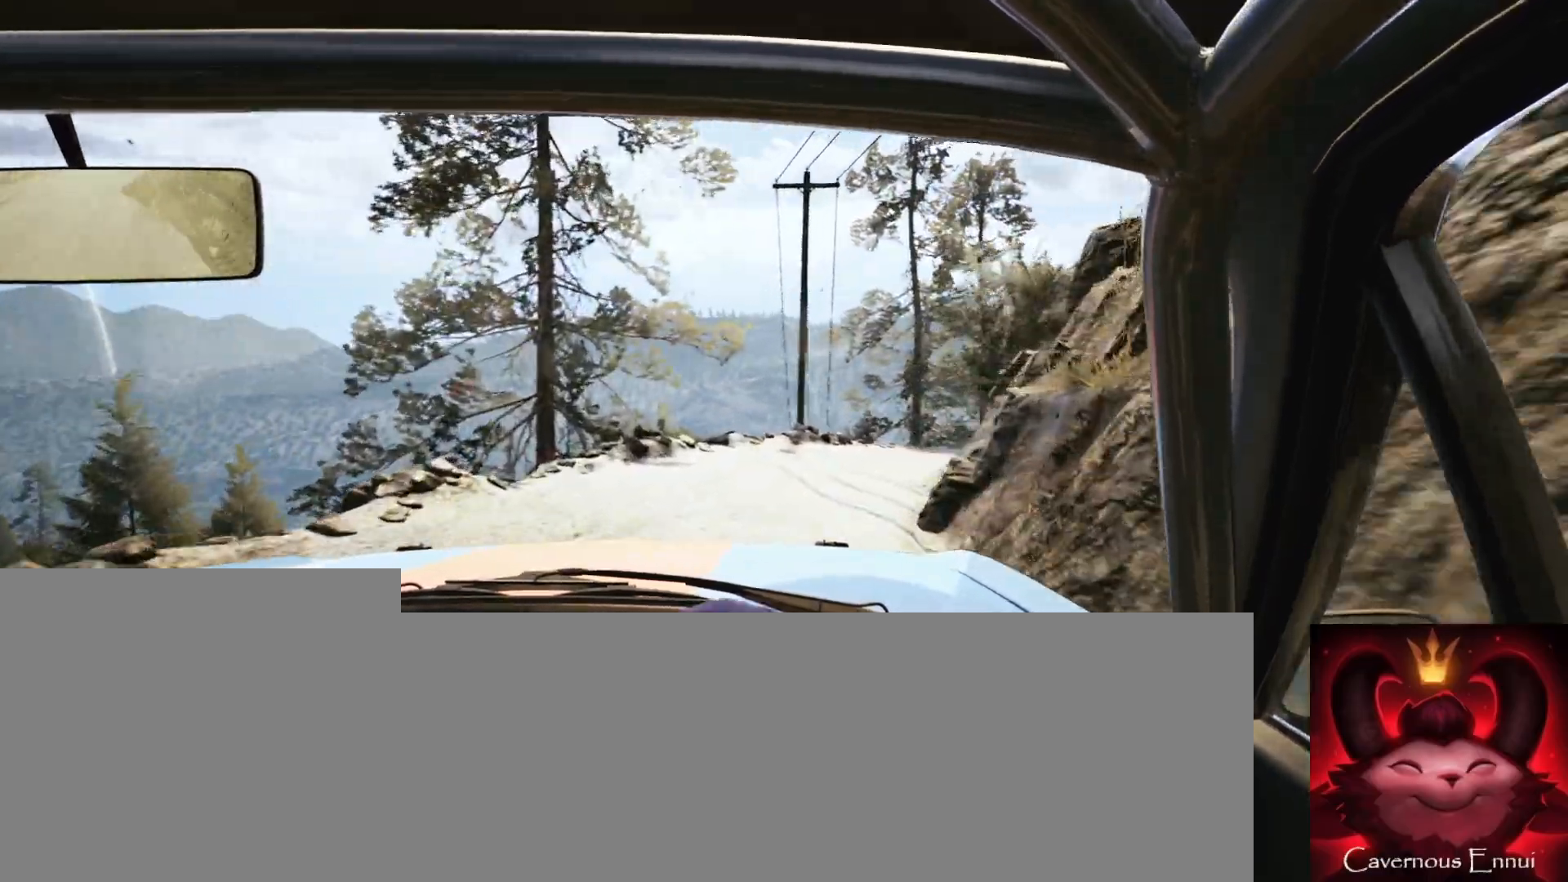
{"buttons": [], "left_stick": "down-left", "right_stick": "up", "events": [[150, "left_stick", "center"], [150, "right_stick", "up"], [267, "left_stick", "down-left"]]}
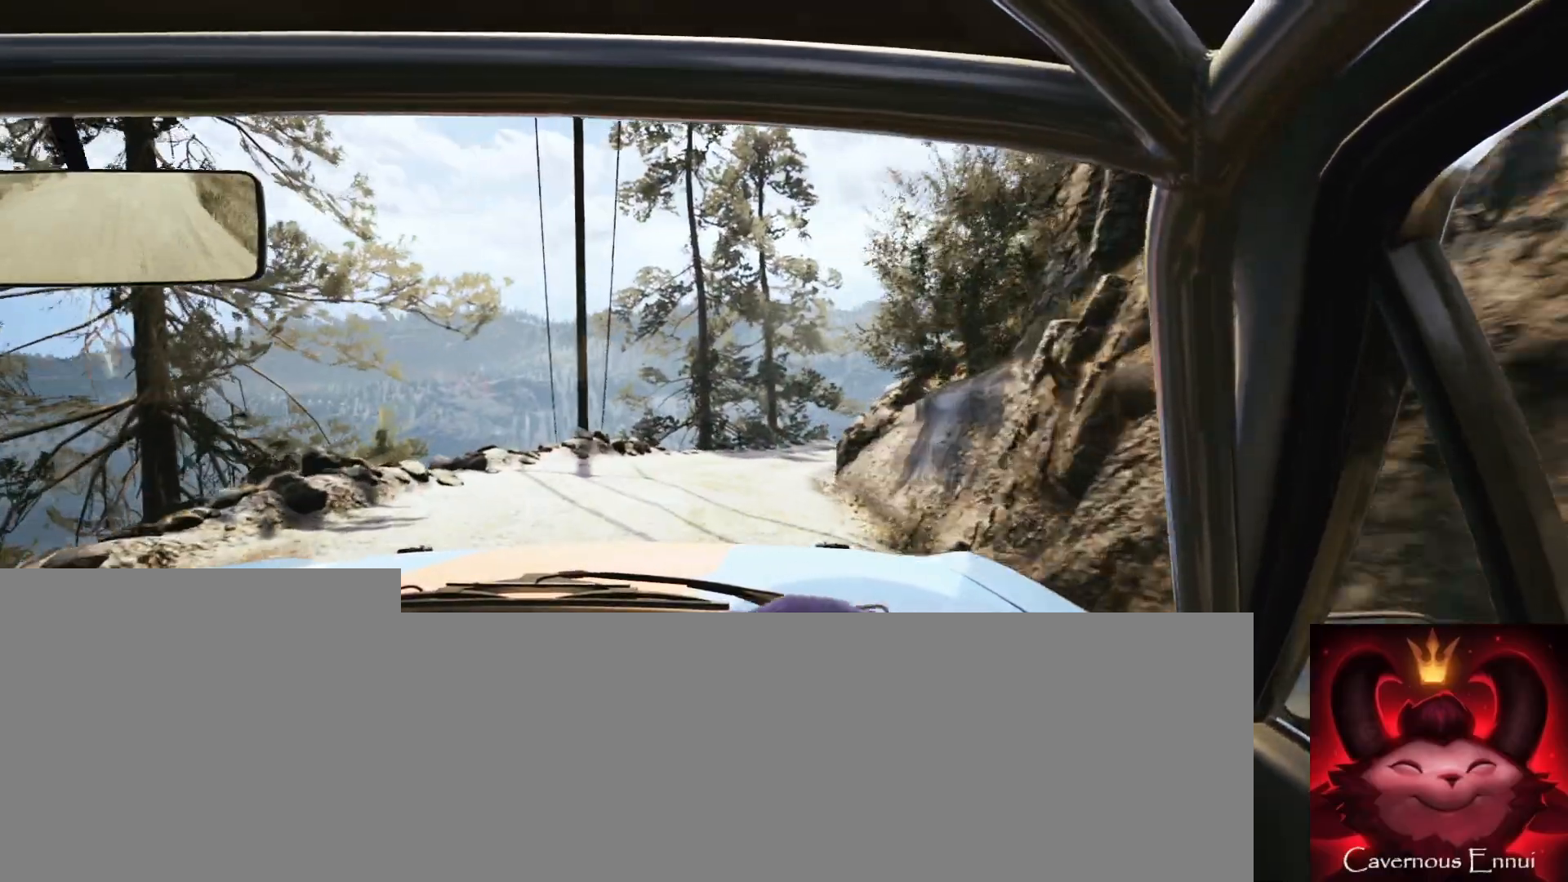
{"buttons": [], "left_stick": "right", "right_stick": "up", "events": [[33, "left_stick", "center"], [250, "left_stick", "right"]]}
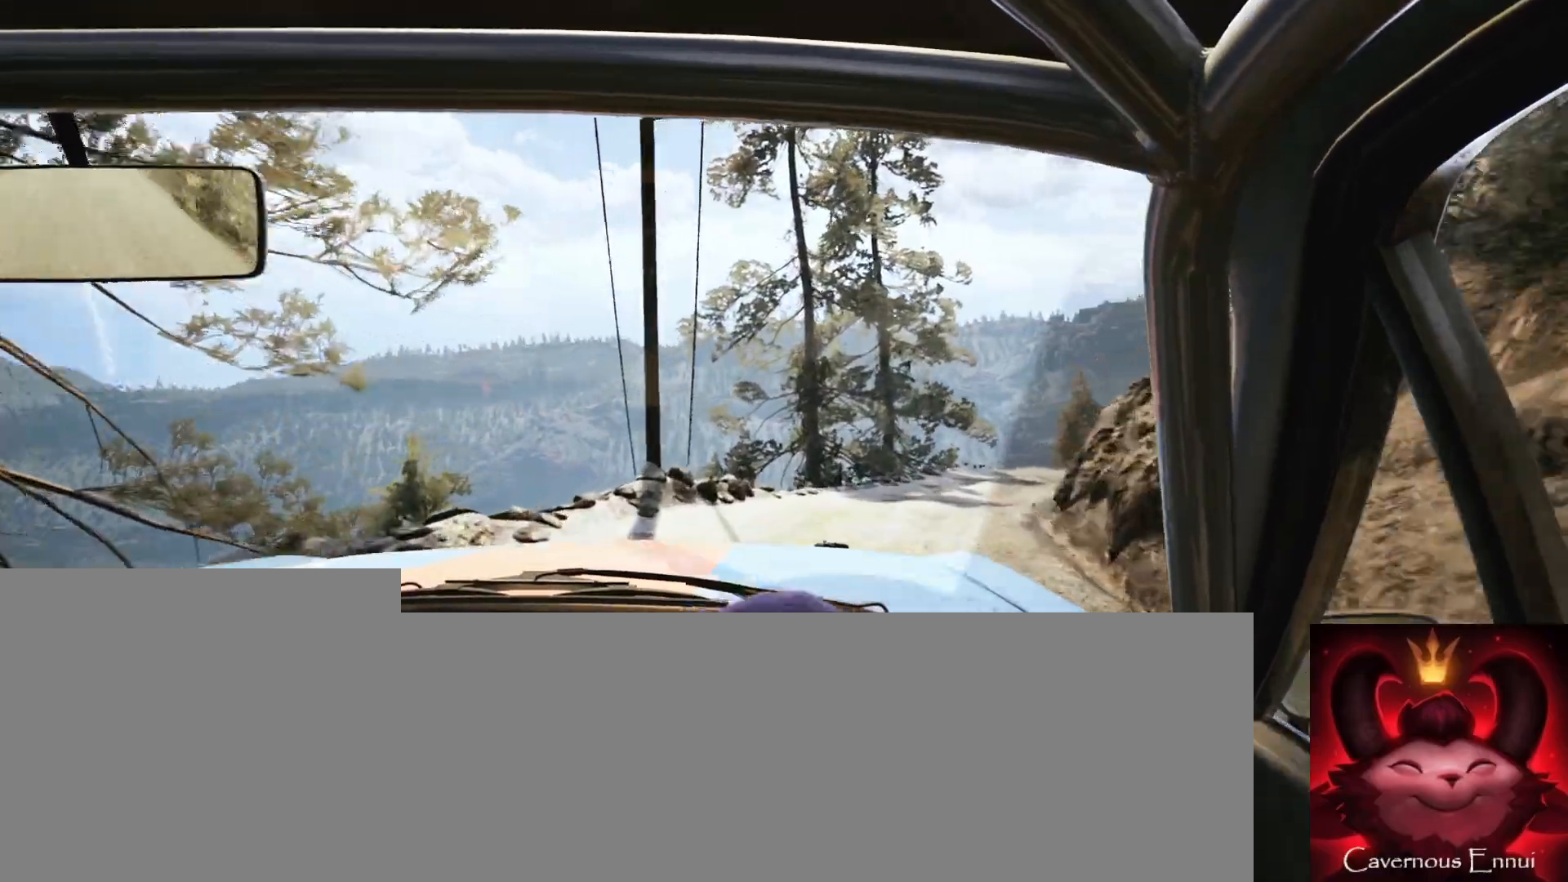
{"buttons": [], "left_stick": "right", "right_stick": "up", "events": [[150, "left_stick", "center"], [217, "right_stick", "center"], [350, "left_stick", "right"], [483, "right_stick", "up"]]}
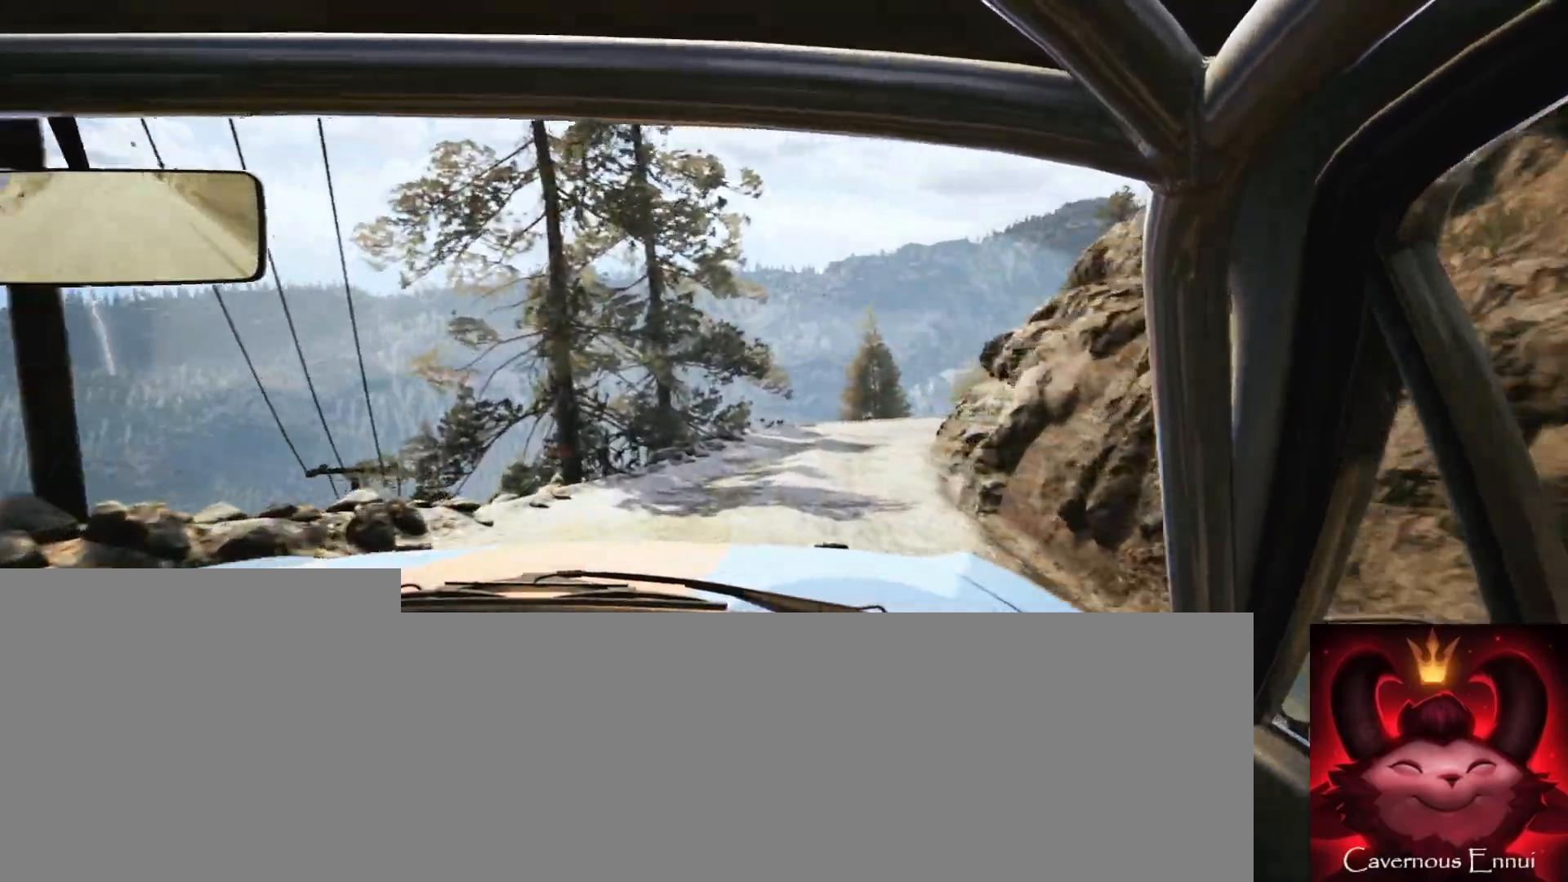
{"buttons": [], "left_stick": "left", "right_stick": "up", "events": [[50, "left_stick", "center"], [350, "left_stick", "left"]]}
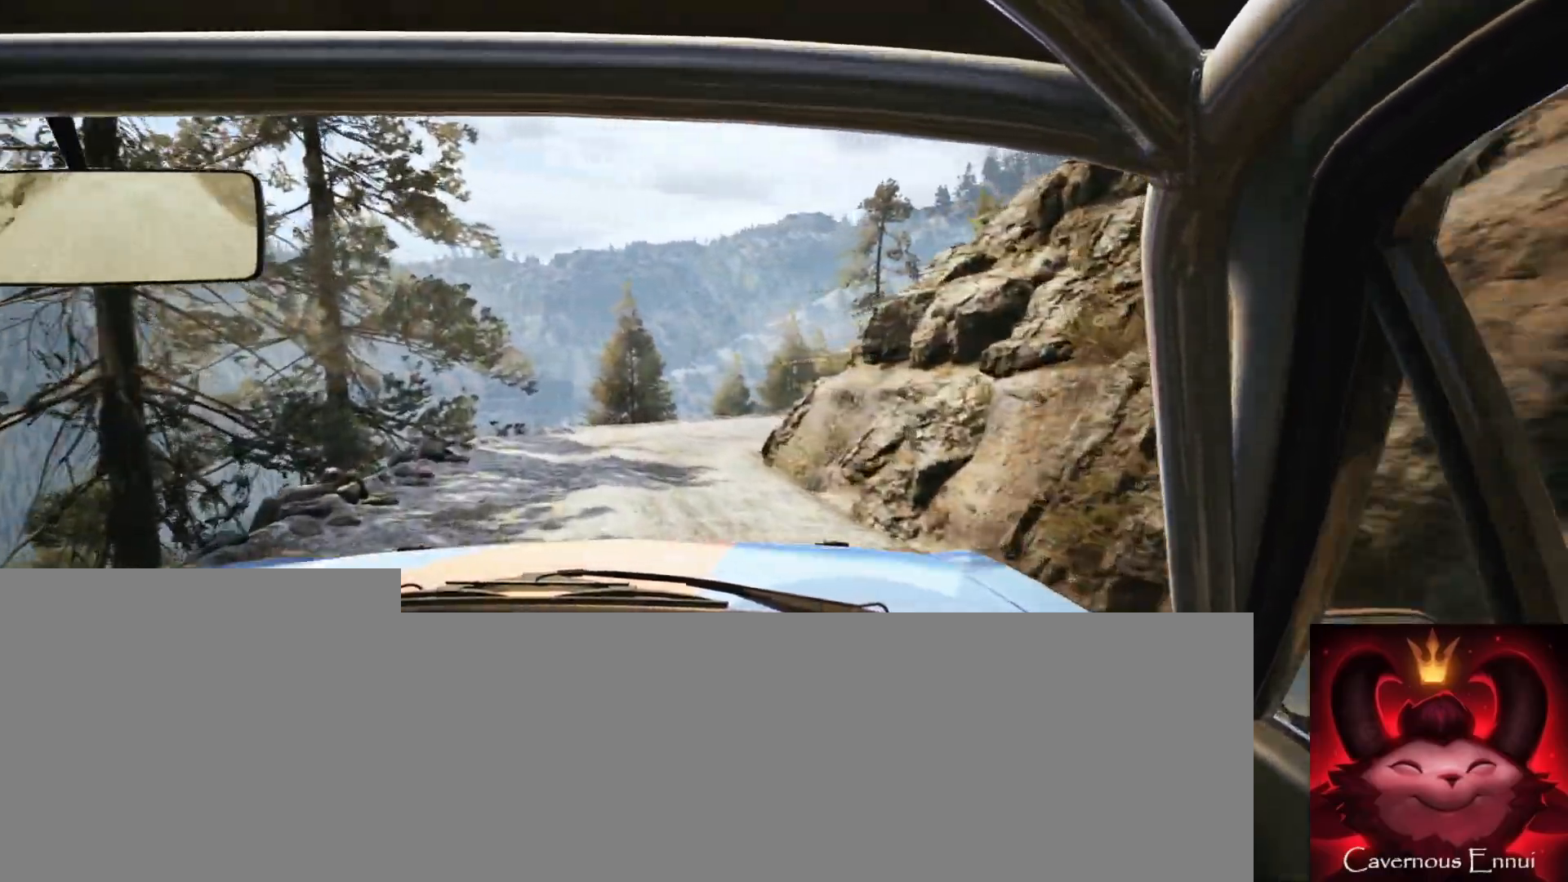
{"buttons": [], "left_stick": "right", "right_stick": "up", "events": [[83, "left_stick", "center"], [350, "left_stick", "right"]]}
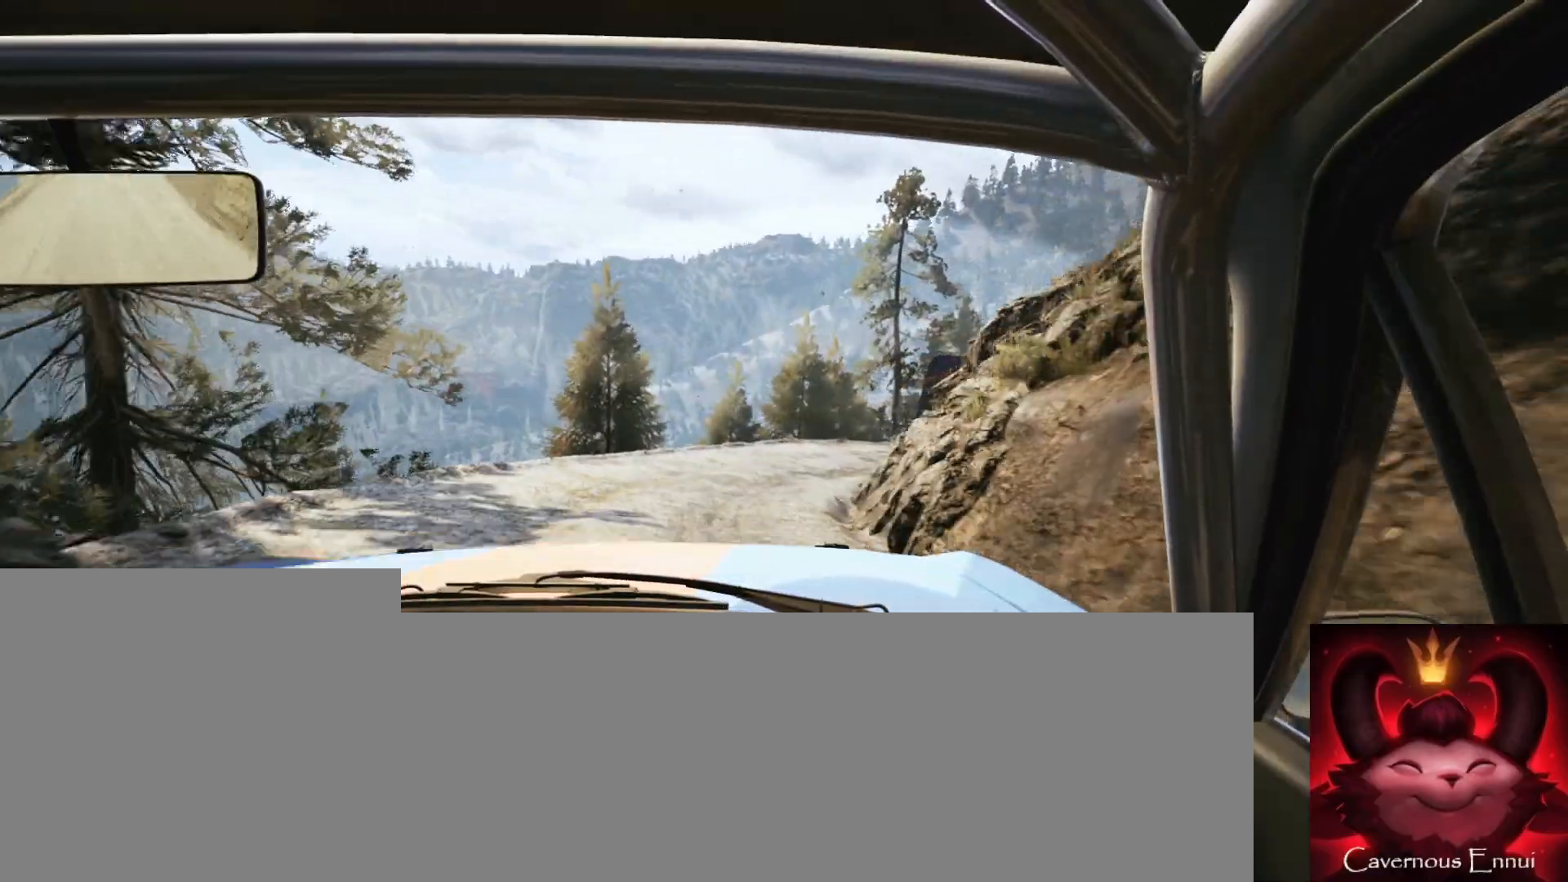
{"buttons": [], "left_stick": "right", "right_stick": "center", "events": [[67, "right_stick", "center"], [100, "left_stick", "center"], [167, "left_stick", "right"], [200, "L2", "down"], [317, "L2", "up"]]}
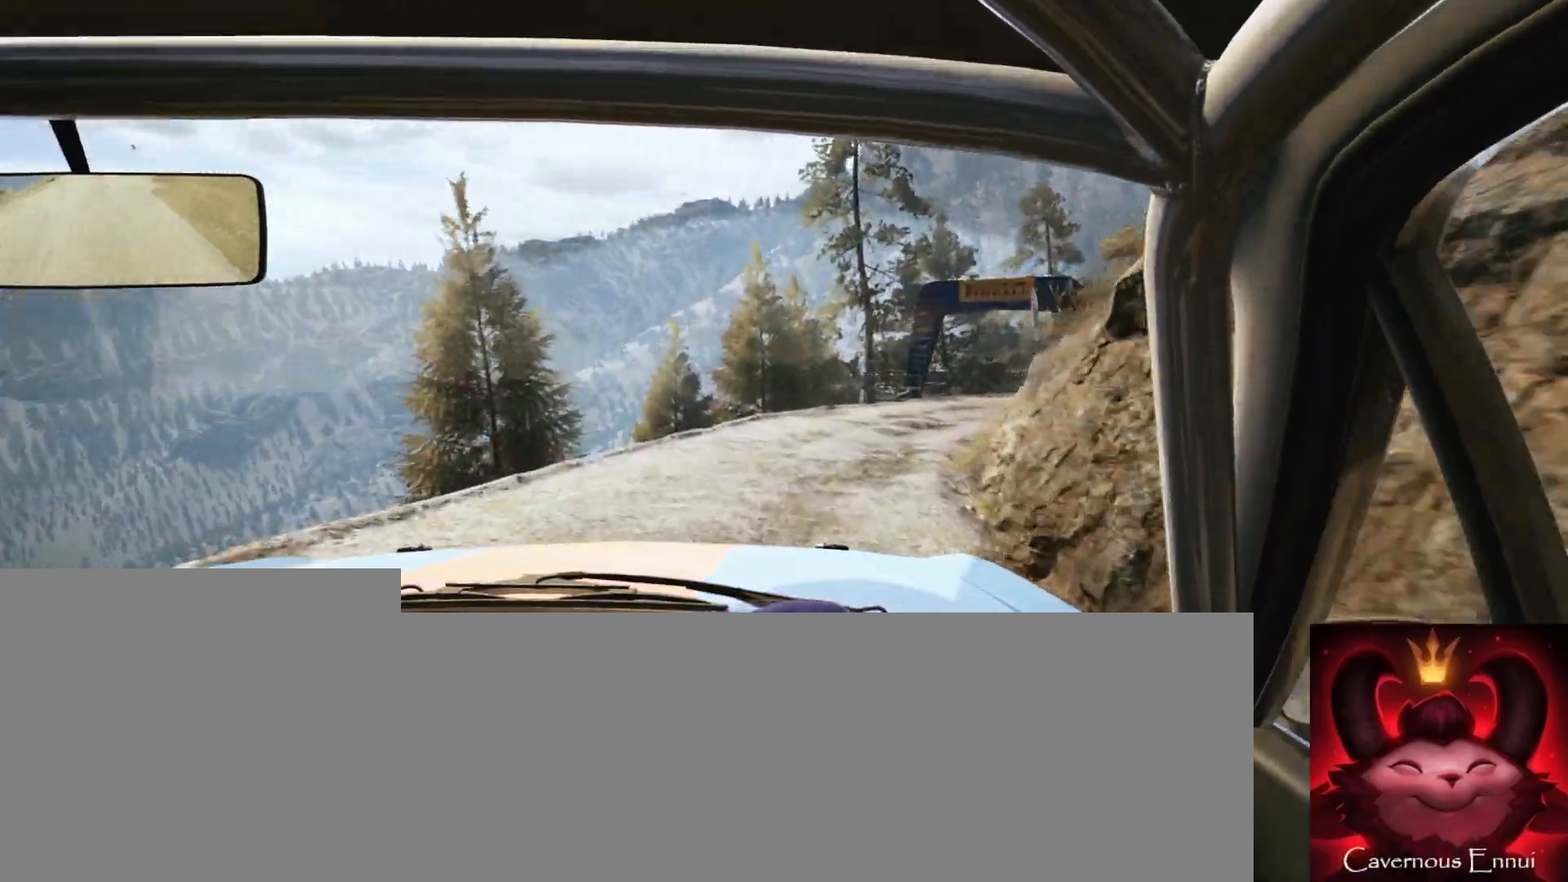
{"buttons": [], "left_stick": "center", "right_stick": "center", "events": [[67, "left_stick", "center"], [167, "right_stick", "up"], [317, "left_stick", "down-left"], [400, "right_stick", "center"], [467, "left_stick", "center"]]}
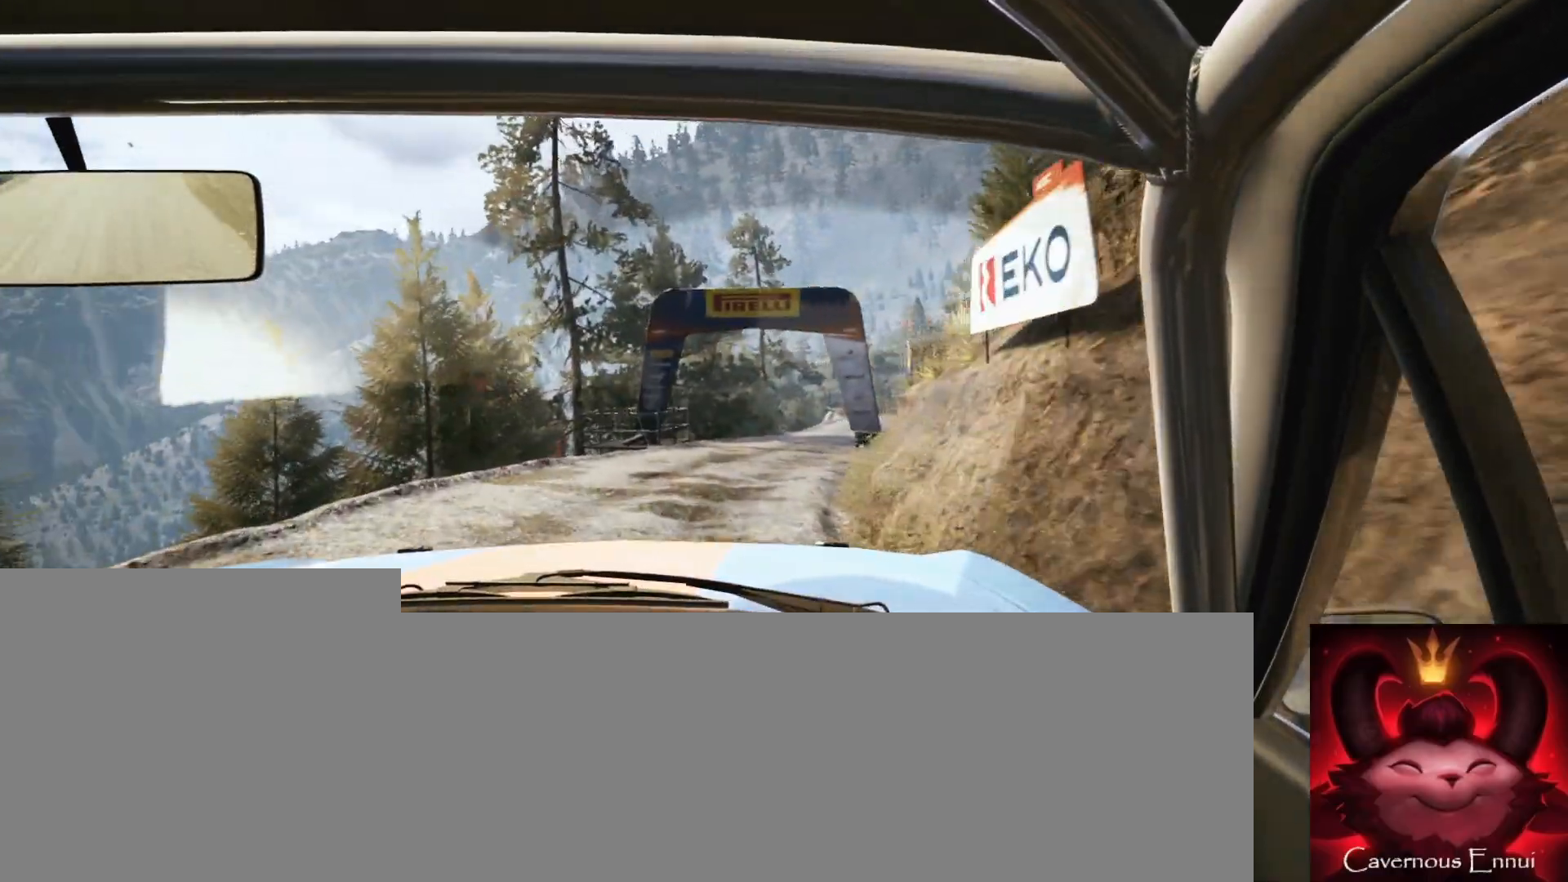
{"buttons": [], "left_stick": "center", "right_stick": "center", "events": [[83, "right_stick", "up"], [167, "left_stick", "right"], [317, "right_stick", "center"], [400, "left_stick", "center"]]}
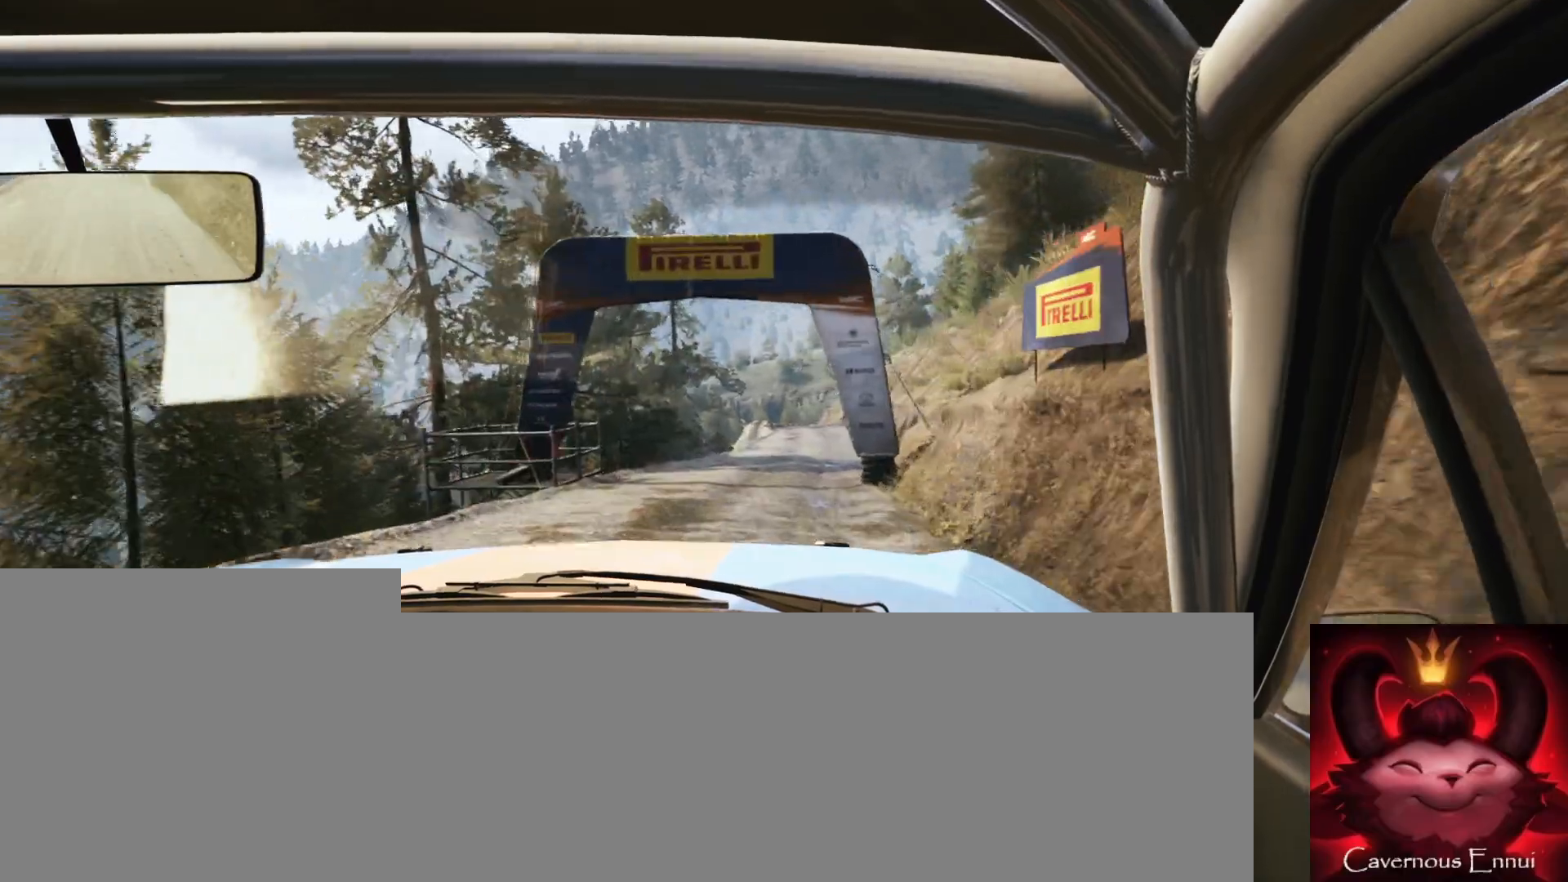
{"buttons": [], "left_stick": "center", "right_stick": "up", "events": [[33, "right_stick", "up"]]}